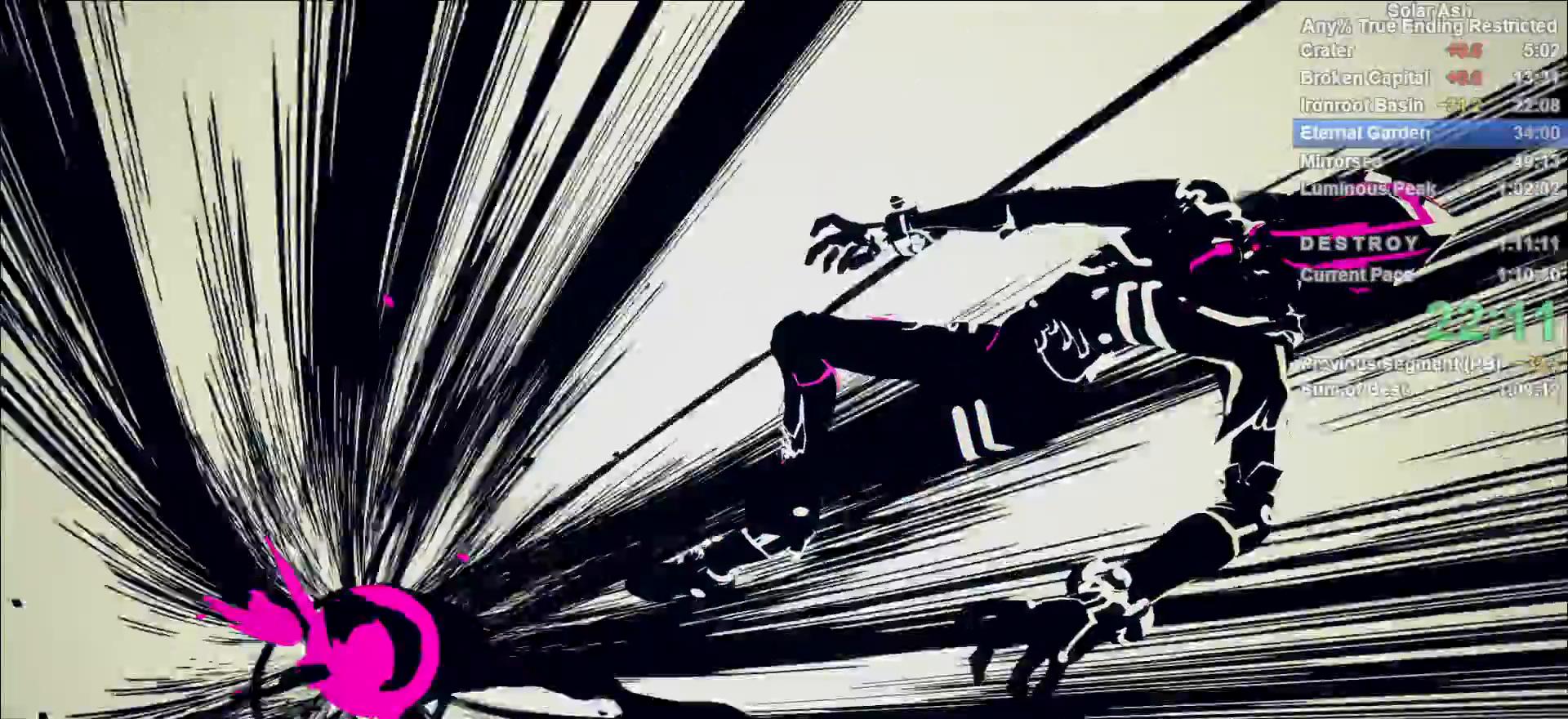
Gameplay with a controller (PlayStation layout); each line is a JSON object with the inputs held at the frame after it (dt_ms = milliseconds from this image to that frame). "events" lists button and stick changes between this image and that frame as [ms after this image, input, new state], when the widget could be followed in between.
{"dt_ms": 500, "buttons": [], "left_stick": "center", "right_stick": "left", "events": [[250, "right_stick", "left"], [367, "right_stick", "center"], [483, "right_stick", "left"]]}
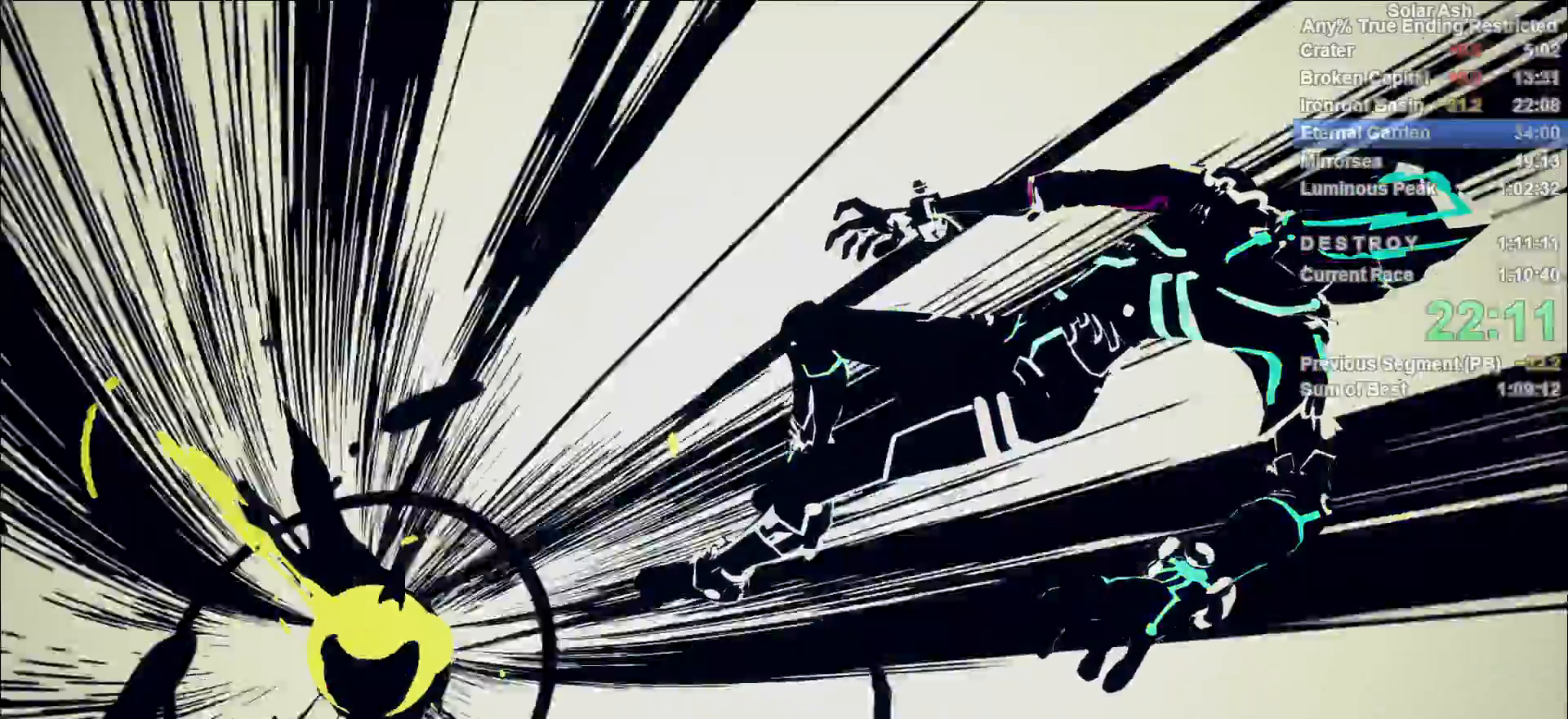
{"dt_ms": 500, "buttons": [], "left_stick": "center", "right_stick": "center"}
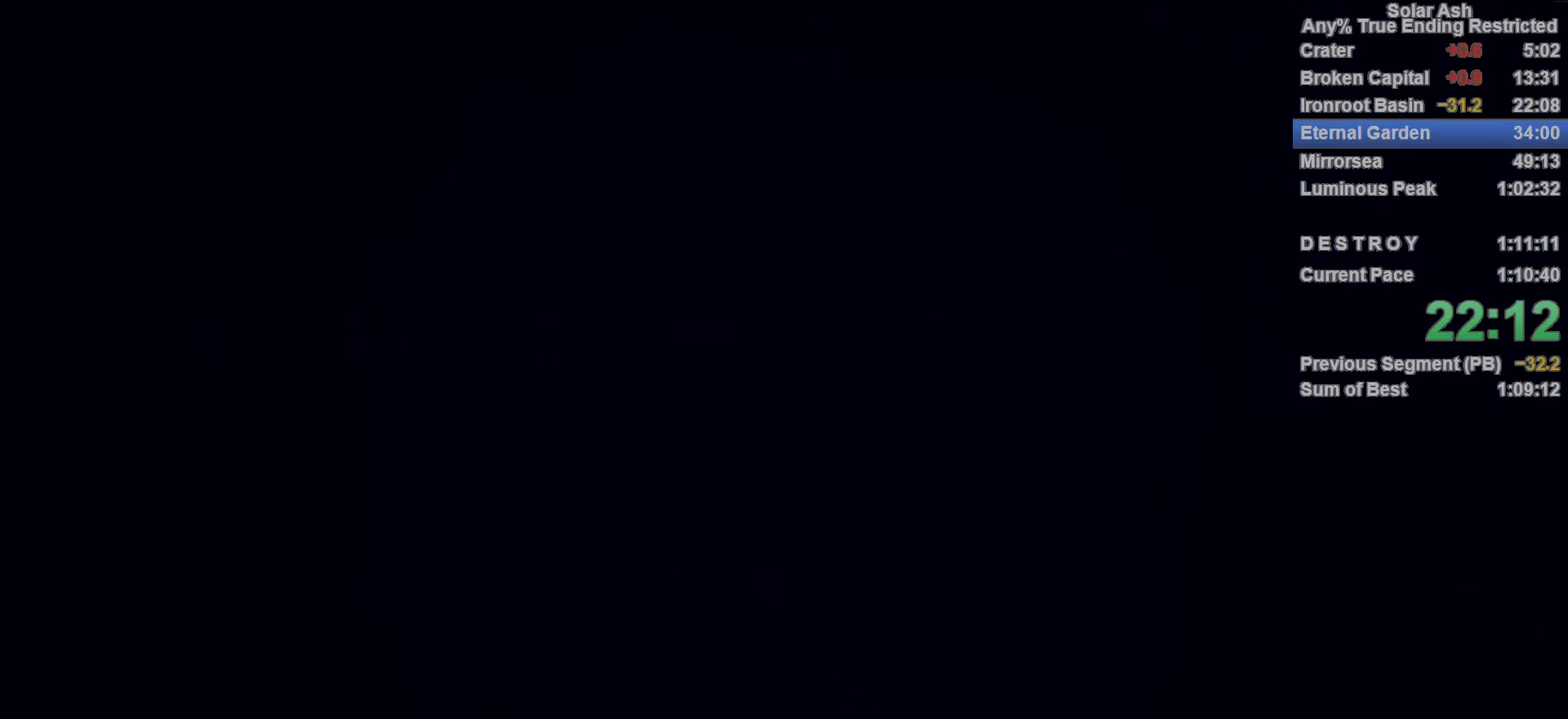
{"dt_ms": 500, "buttons": [], "left_stick": "center", "right_stick": "center", "events": []}
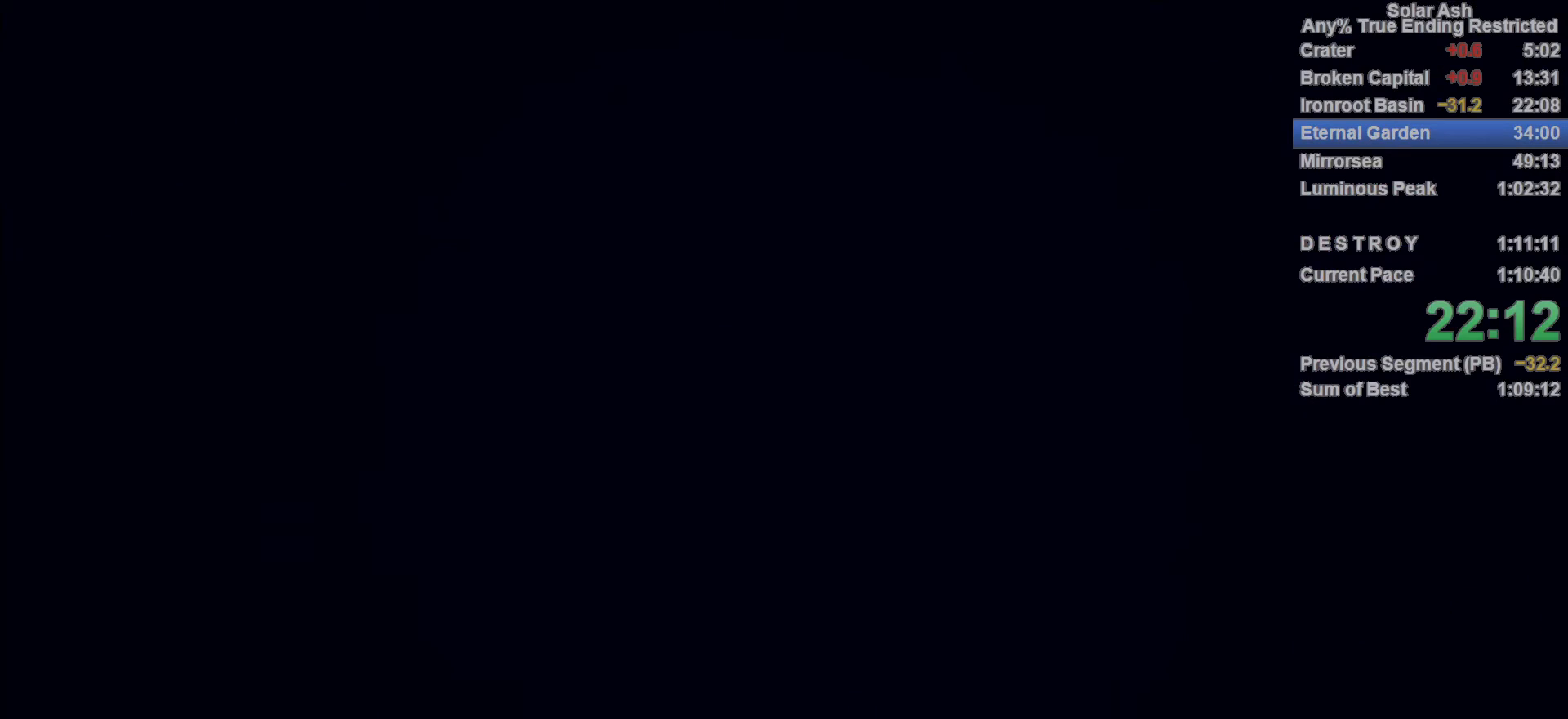
{"dt_ms": 500, "buttons": [], "left_stick": "center", "right_stick": "center", "events": []}
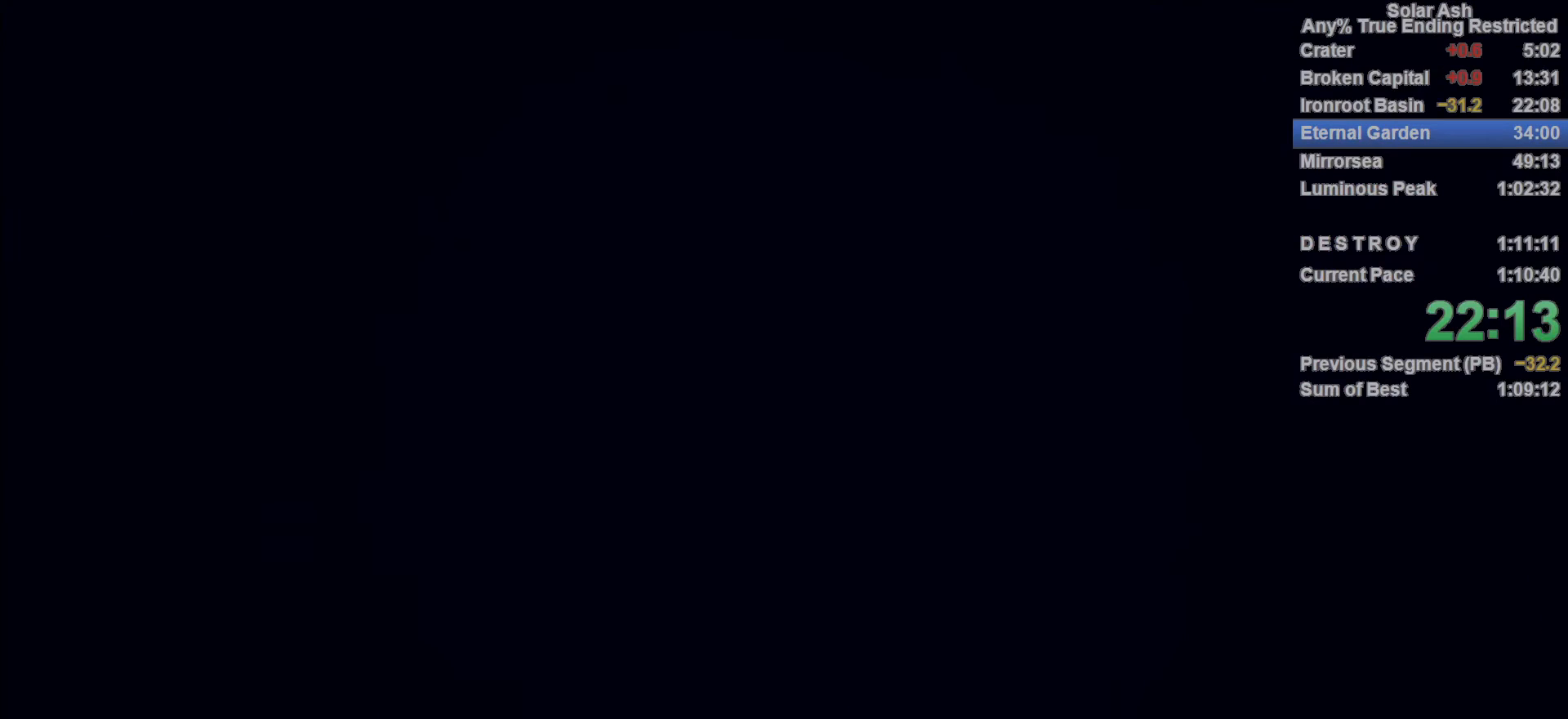
{"dt_ms": 1000, "buttons": [], "left_stick": "center", "right_stick": "center"}
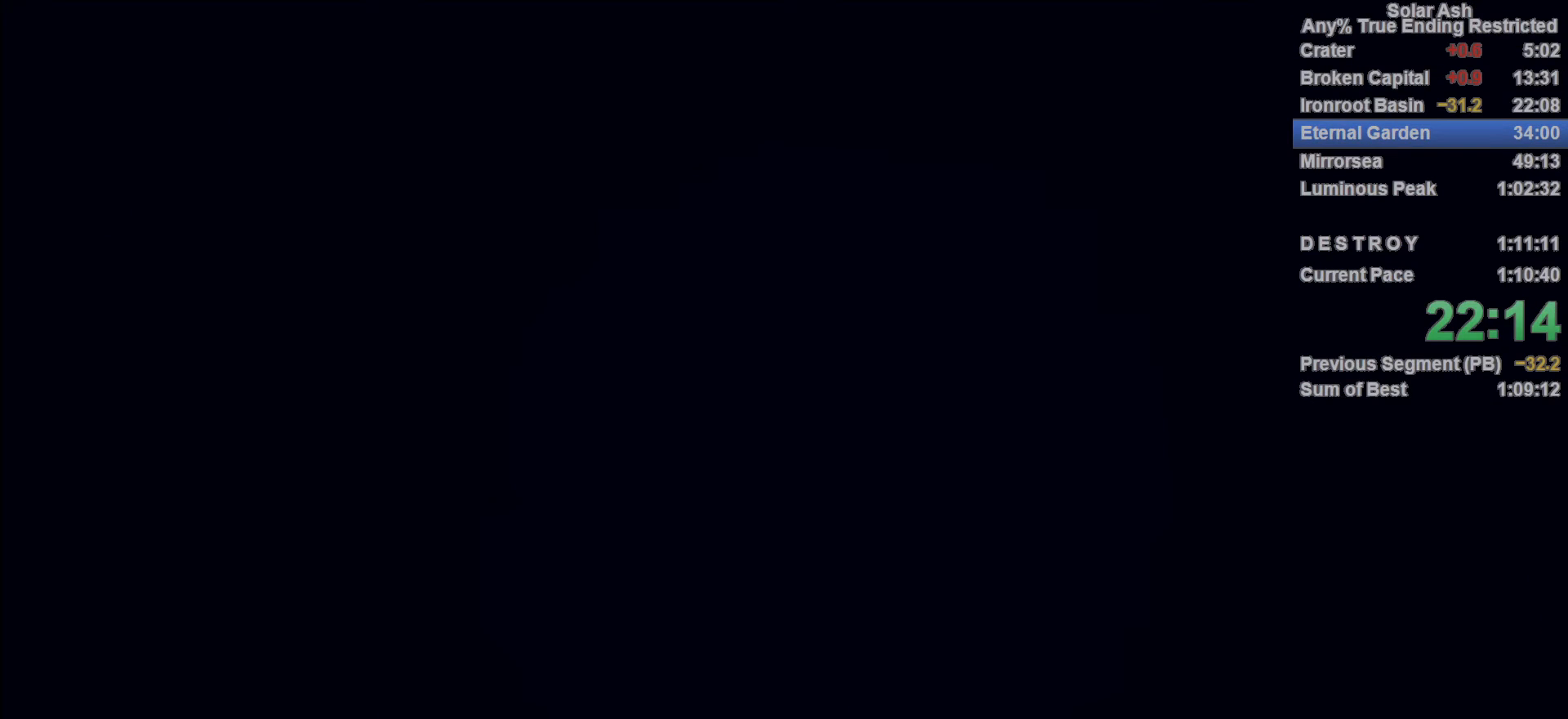
{"dt_ms": 500, "buttons": [], "left_stick": "center", "right_stick": "center", "events": []}
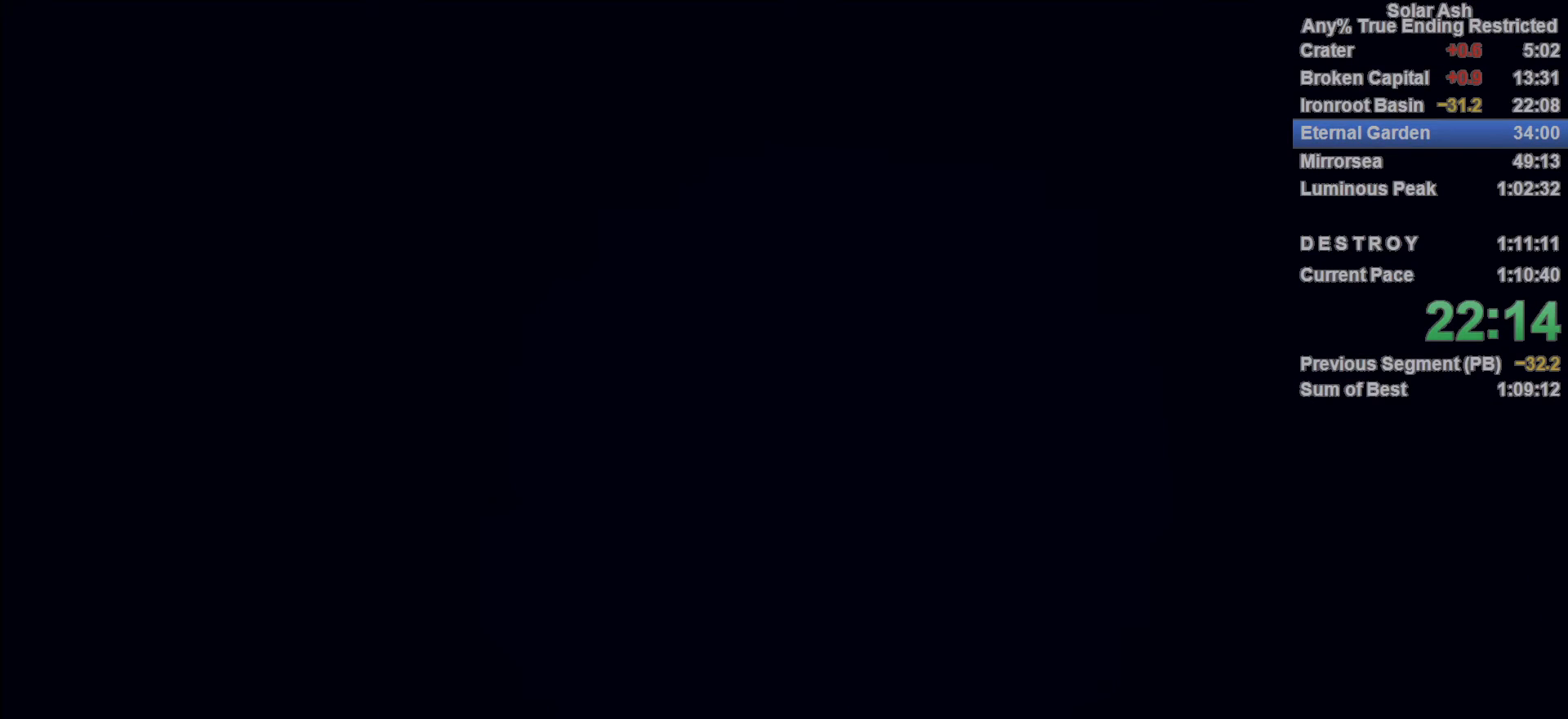
{"dt_ms": 500, "buttons": [], "left_stick": "center", "right_stick": "center", "events": []}
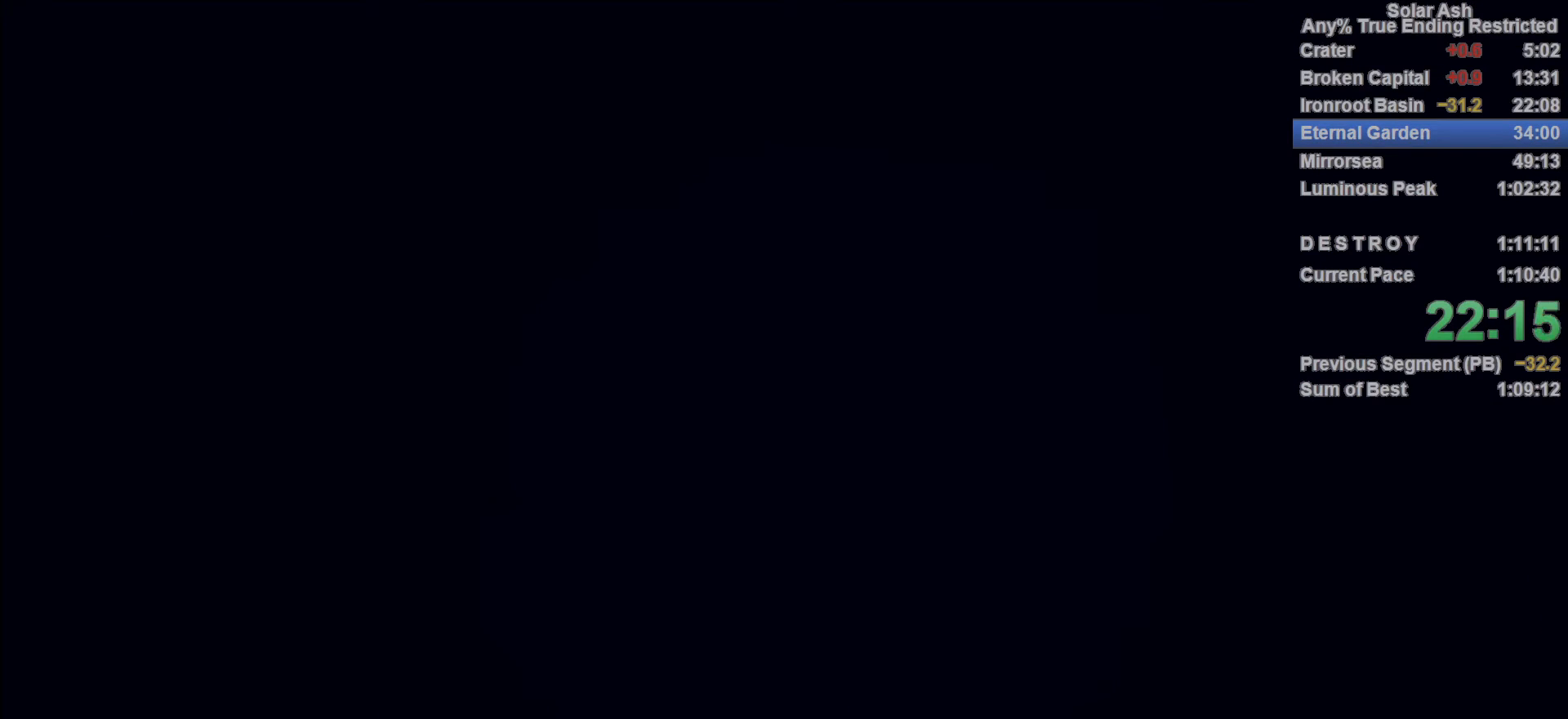
{"dt_ms": 500, "buttons": [], "left_stick": "center", "right_stick": "center", "events": []}
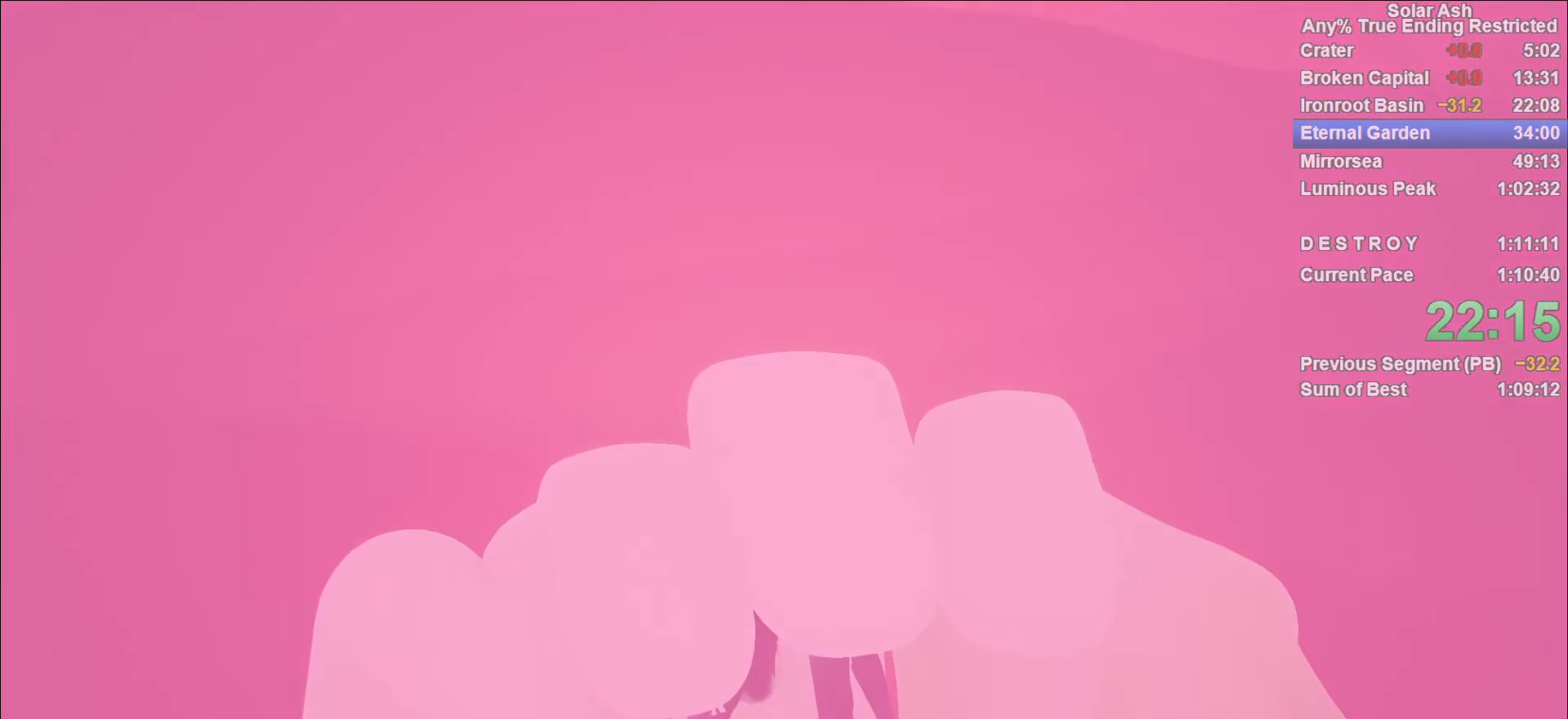
{"dt_ms": 500, "buttons": [], "left_stick": "center", "right_stick": "center", "events": [[417, "CROSS", "down"], [467, "CROSS", "up"]]}
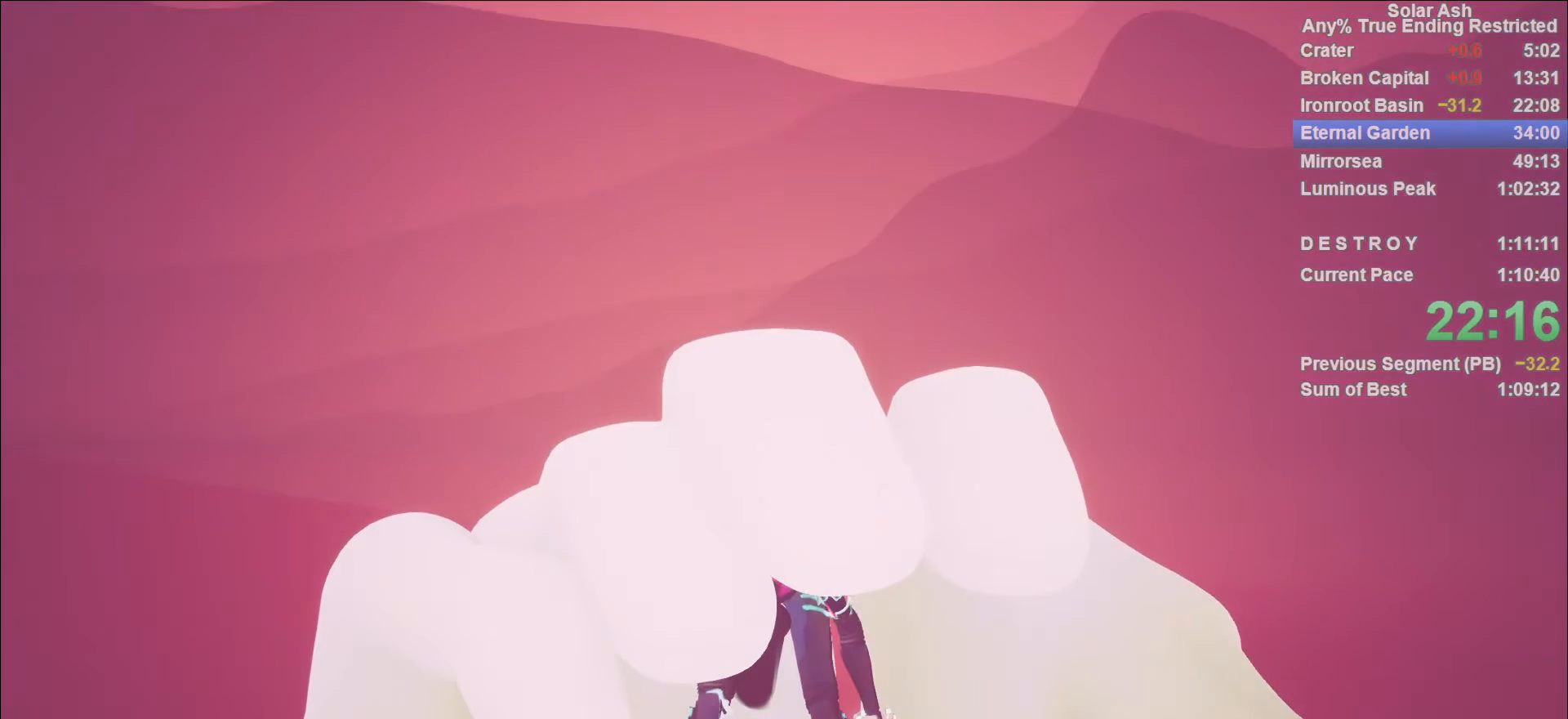
{"dt_ms": 500, "buttons": ["CROSS"], "left_stick": "center", "right_stick": "center", "events": [[50, "CROSS", "down"], [100, "CROSS", "up"], [167, "CROSS", "down"], [200, "CROSS", "up"], [267, "CROSS", "down"], [333, "CROSS", "up"], [383, "CROSS", "down"], [433, "CROSS", "up"], [500, "CROSS", "down"]]}
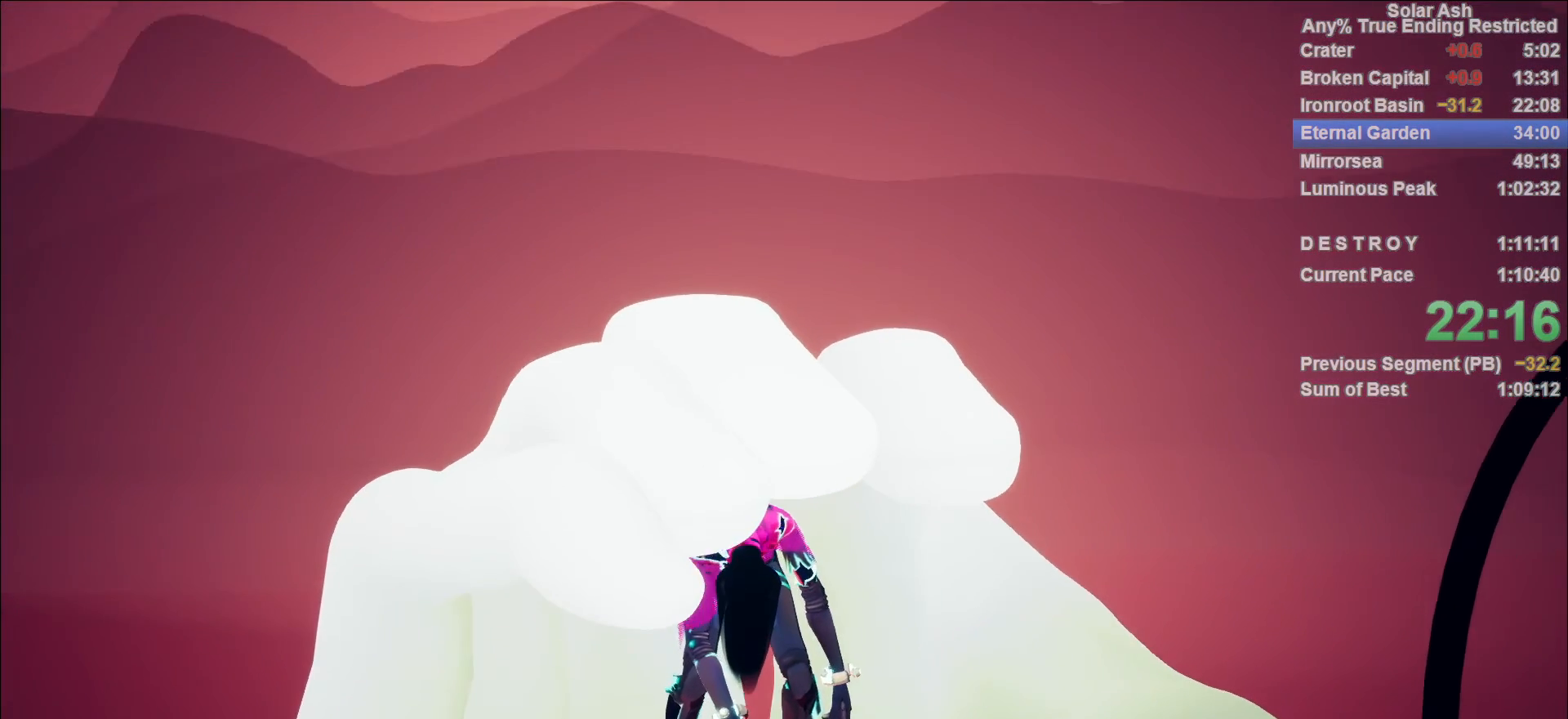
{"dt_ms": 500, "buttons": [], "left_stick": "center", "right_stick": "center", "events": [[50, "CROSS", "up"], [117, "CROSS", "down"], [150, "CROSS", "up"], [217, "CROSS", "down"], [267, "CROSS", "up"], [333, "CROSS", "down"], [400, "CROSS", "up"], [450, "CROSS", "down"], [483, "CROSS", "up"]]}
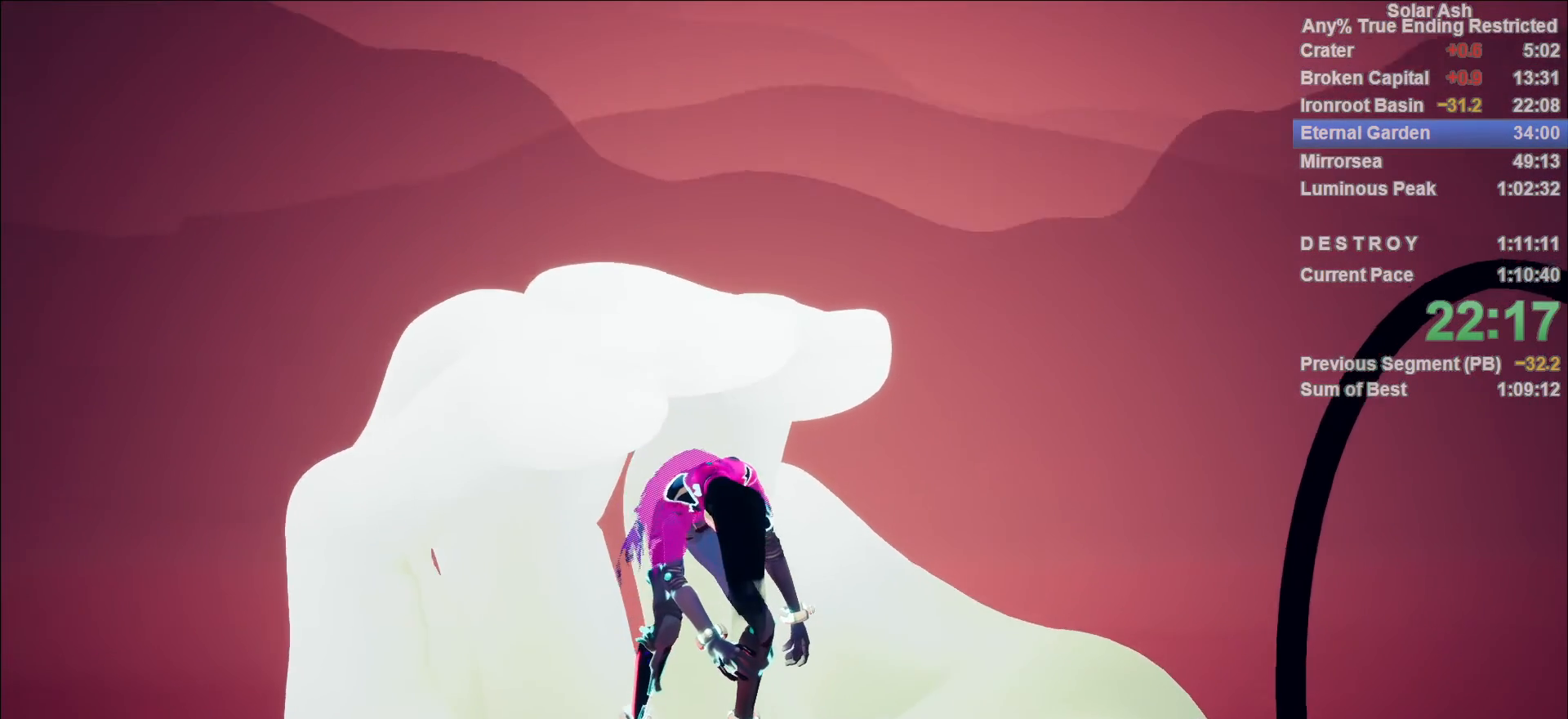
{"dt_ms": 500, "buttons": ["CROSS"], "left_stick": "center", "right_stick": "center", "events": [[50, "CROSS", "down"], [100, "CROSS", "up"], [167, "CROSS", "down"], [200, "CROSS", "up"], [283, "CROSS", "down"], [333, "CROSS", "up"], [400, "CROSS", "down"], [450, "CROSS", "up"], [500, "CROSS", "down"]]}
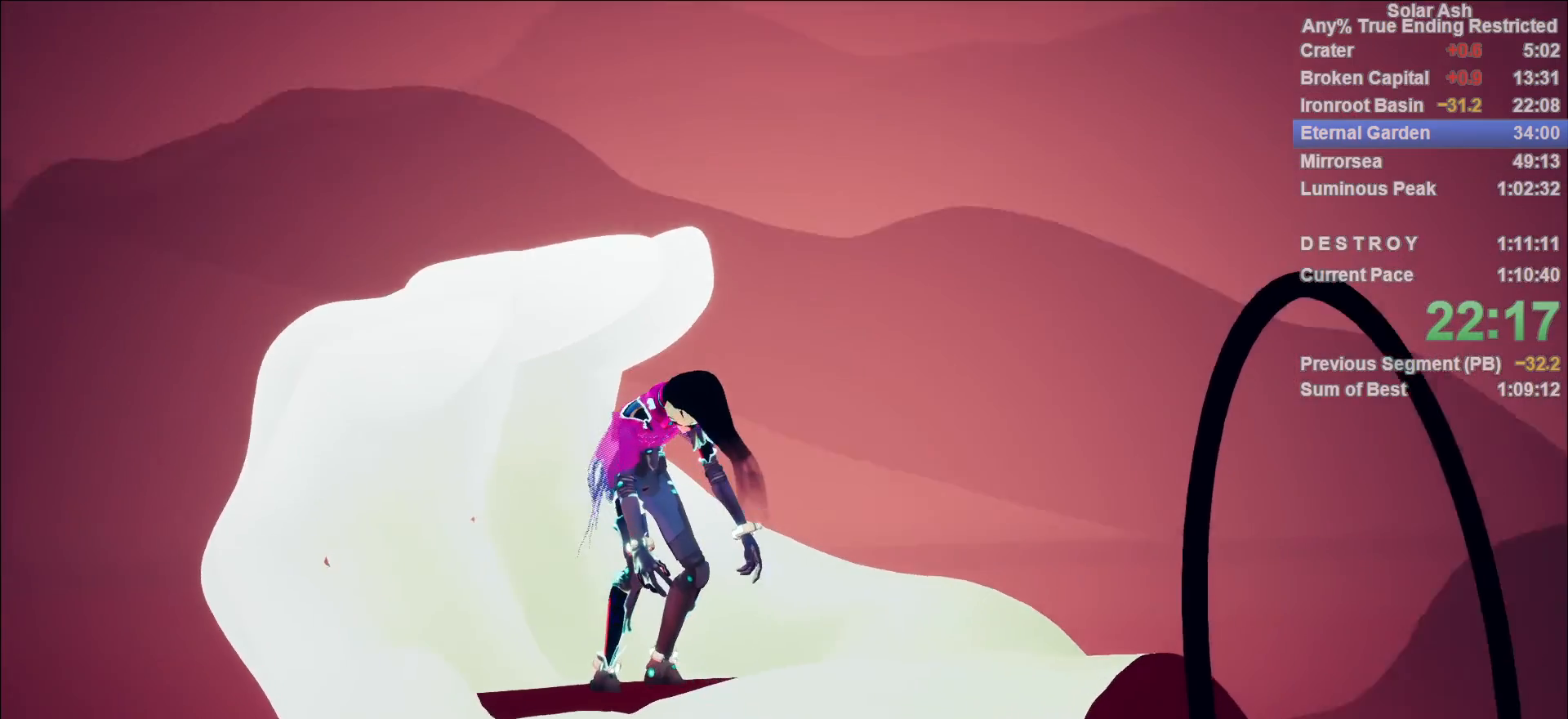
{"dt_ms": 500, "buttons": ["CROSS"], "left_stick": "center", "right_stick": "center", "events": [[83, "CROSS", "up"], [117, "CROSS", "down"], [183, "CROSS", "up"], [250, "CROSS", "down"], [300, "CROSS", "up"], [383, "CROSS", "down"], [433, "CROSS", "up"], [500, "CROSS", "down"]]}
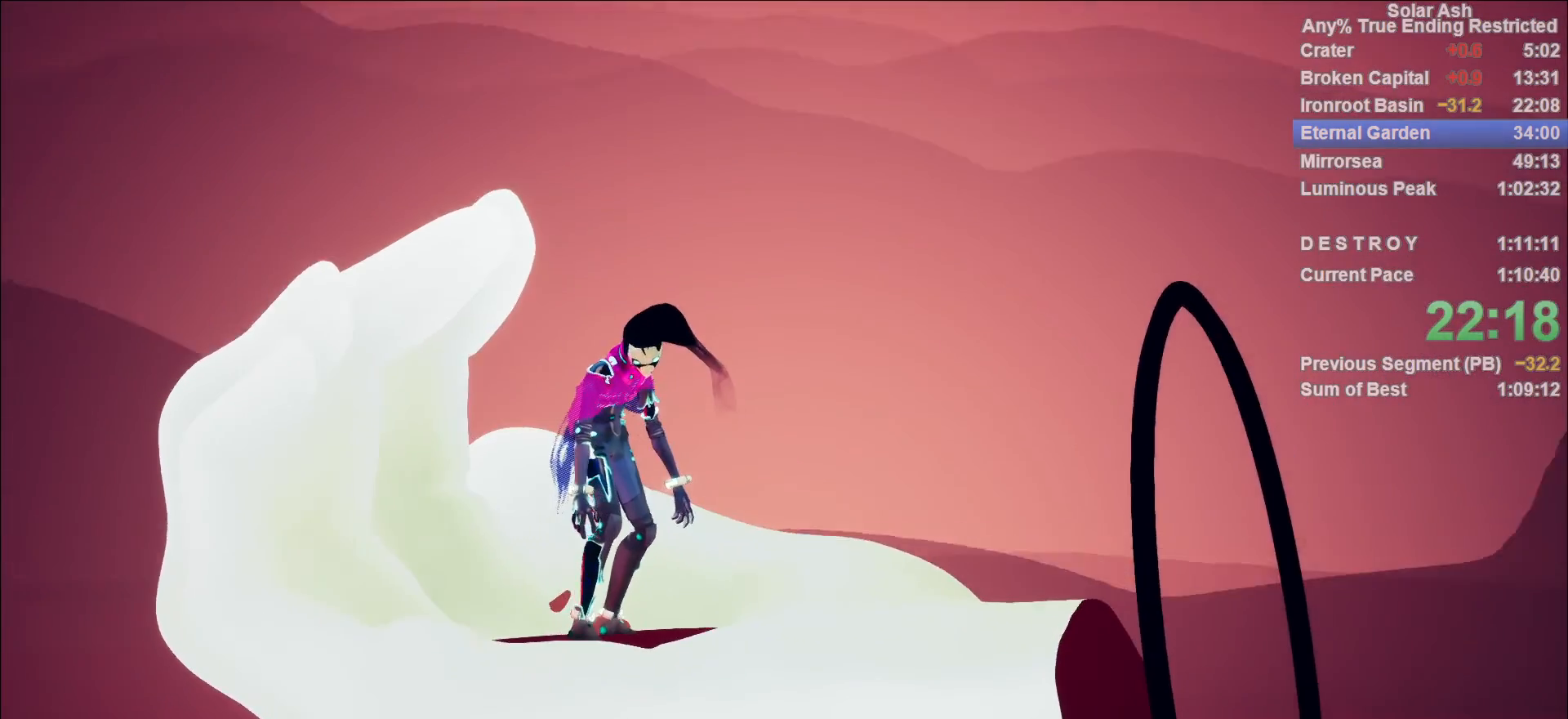
{"dt_ms": 500, "buttons": ["CROSS"], "left_stick": "center", "right_stick": "center", "events": [[67, "CROSS", "up"], [117, "CROSS", "down"], [200, "CROSS", "up"], [250, "CROSS", "down"], [300, "CROSS", "up"], [350, "CROSS", "down"], [417, "CROSS", "up"], [467, "CROSS", "down"]]}
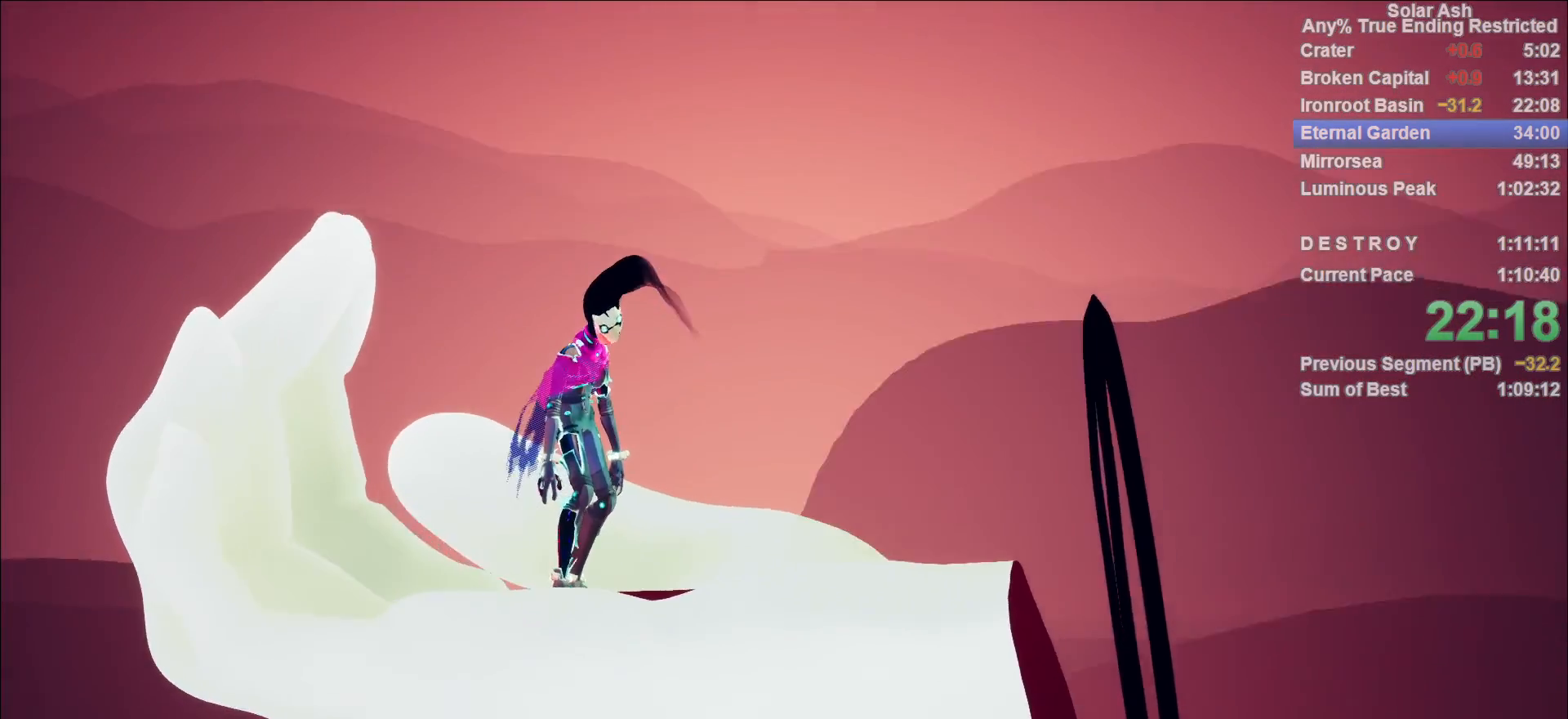
{"dt_ms": 500, "buttons": [], "left_stick": "center", "right_stick": "center", "events": [[33, "CROSS", "up"], [100, "CROSS", "down"], [133, "CROSS", "up"], [200, "CROSS", "down"], [250, "CROSS", "up"], [317, "CROSS", "down"], [383, "CROSS", "up"], [450, "CROSS", "down"], [500, "CROSS", "up"]]}
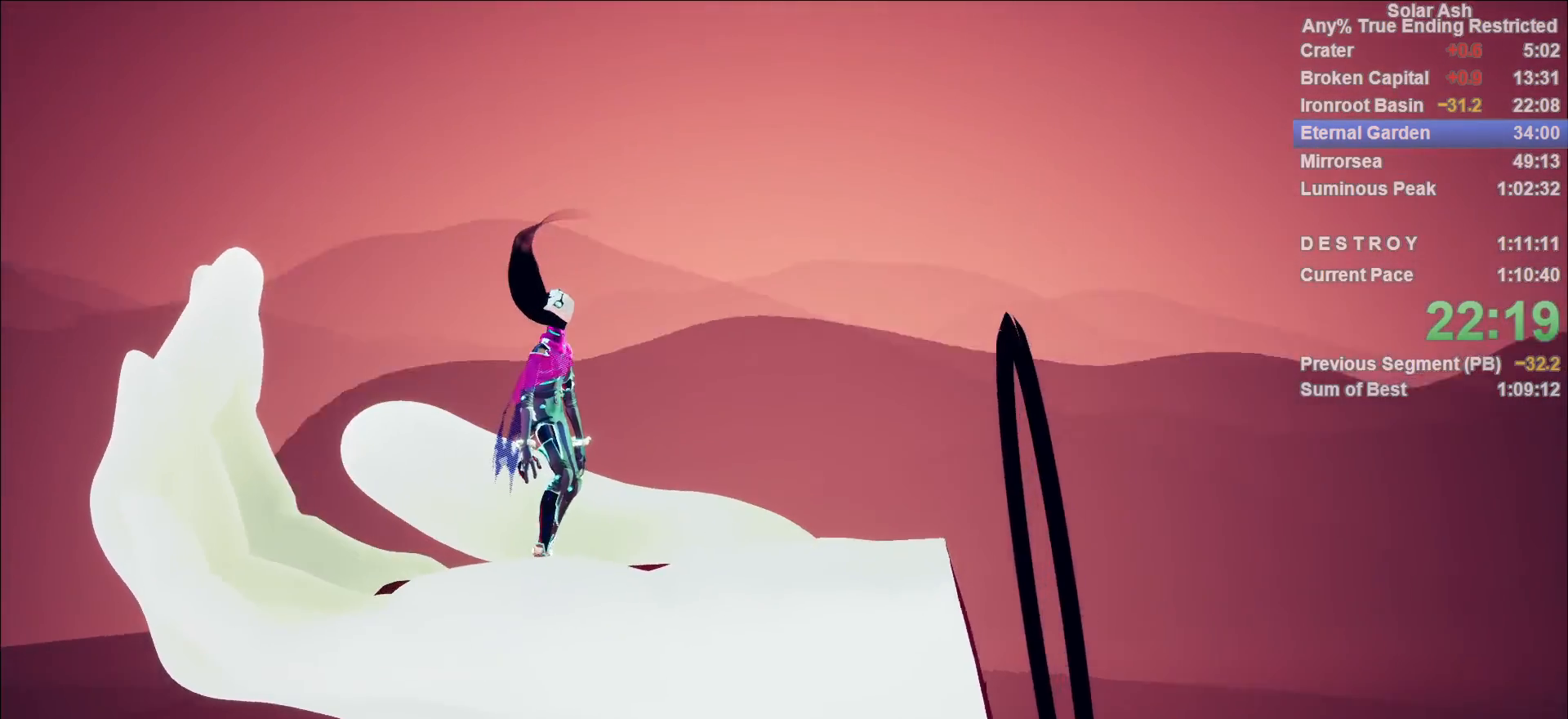
{"dt_ms": 500, "buttons": [], "left_stick": "center", "right_stick": "center", "events": [[67, "CROSS", "down"], [100, "CROSS", "up"], [183, "CROSS", "down"], [233, "CROSS", "up"], [317, "CROSS", "down"], [350, "CROSS", "up"], [417, "CROSS", "down"], [467, "CROSS", "up"]]}
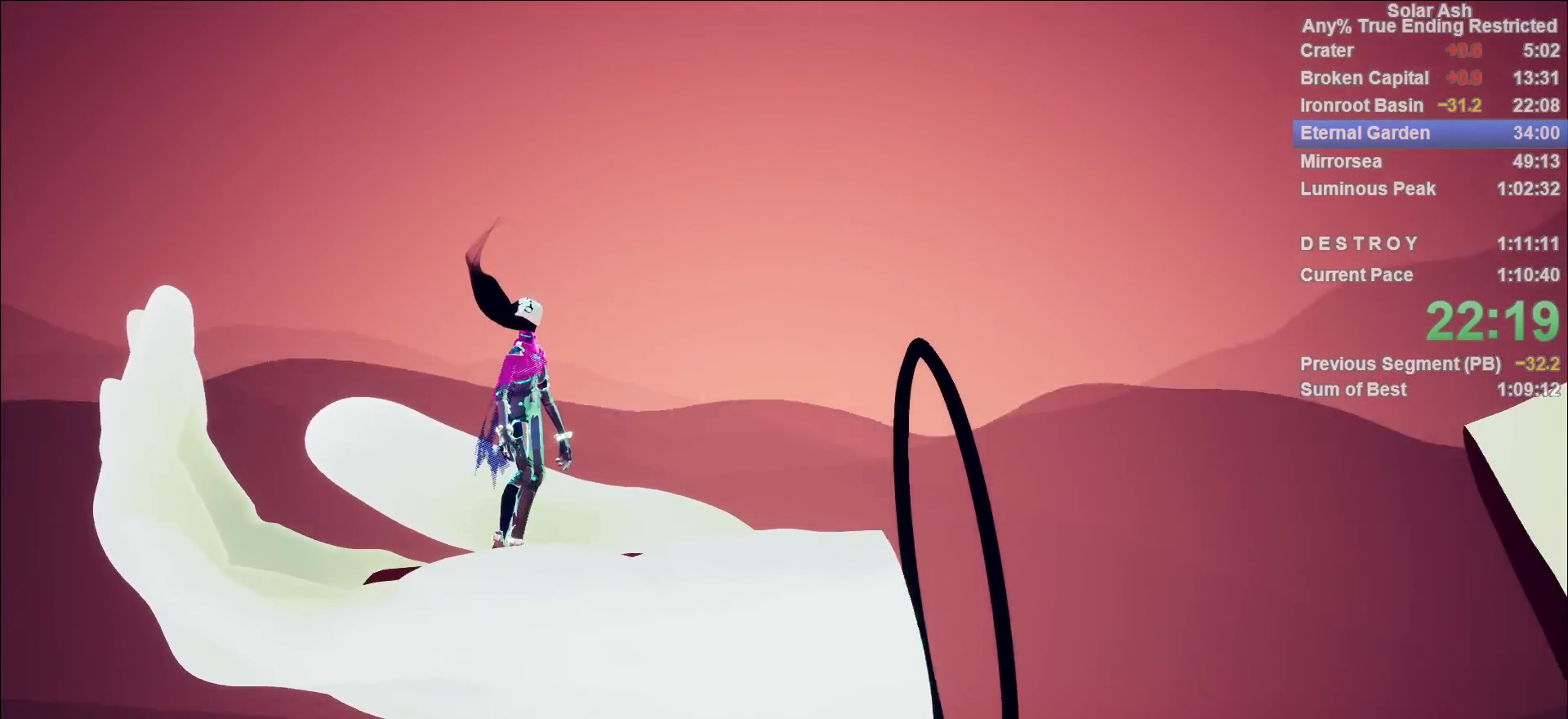
{"dt_ms": 500, "buttons": [], "left_stick": "center", "right_stick": "center", "events": [[33, "CROSS", "down"], [83, "CROSS", "up"], [167, "CROSS", "down"], [200, "CROSS", "up"], [283, "CROSS", "down"], [333, "CROSS", "up"], [400, "CROSS", "down"], [433, "CROSS", "up"]]}
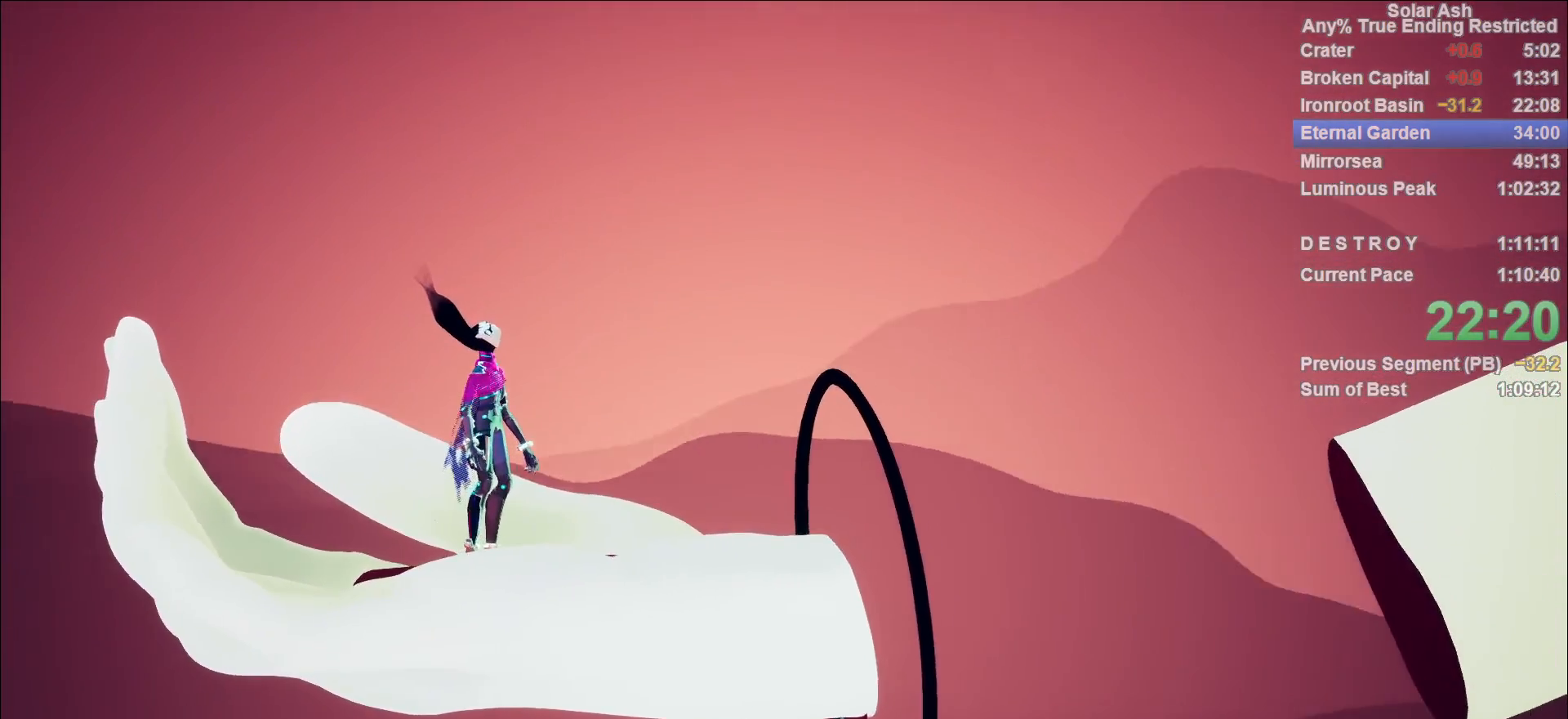
{"dt_ms": 500, "buttons": [], "left_stick": "center", "right_stick": "center", "events": [[33, "CROSS", "down"], [67, "CROSS", "up"], [150, "CROSS", "down"], [200, "CROSS", "up"], [283, "CROSS", "down"], [317, "CROSS", "up"], [400, "CROSS", "down"], [450, "CROSS", "up"]]}
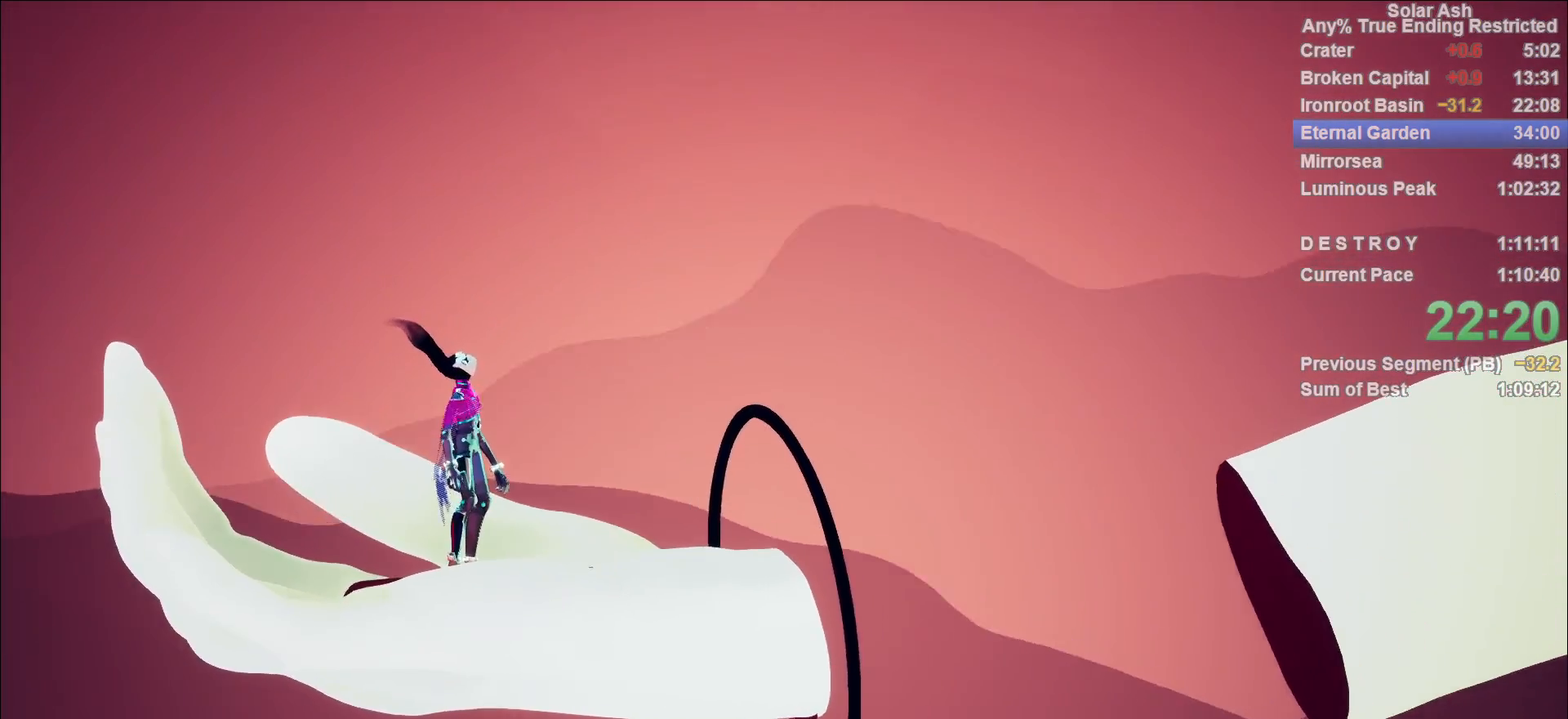
{"dt_ms": 500, "buttons": [], "left_stick": "center", "right_stick": "center", "events": [[17, "CROSS", "down"], [67, "CROSS", "up"], [167, "CROSS", "down"], [183, "CROSS", "up"], [267, "CROSS", "down"], [317, "CROSS", "up"], [383, "CROSS", "down"], [450, "CROSS", "up"]]}
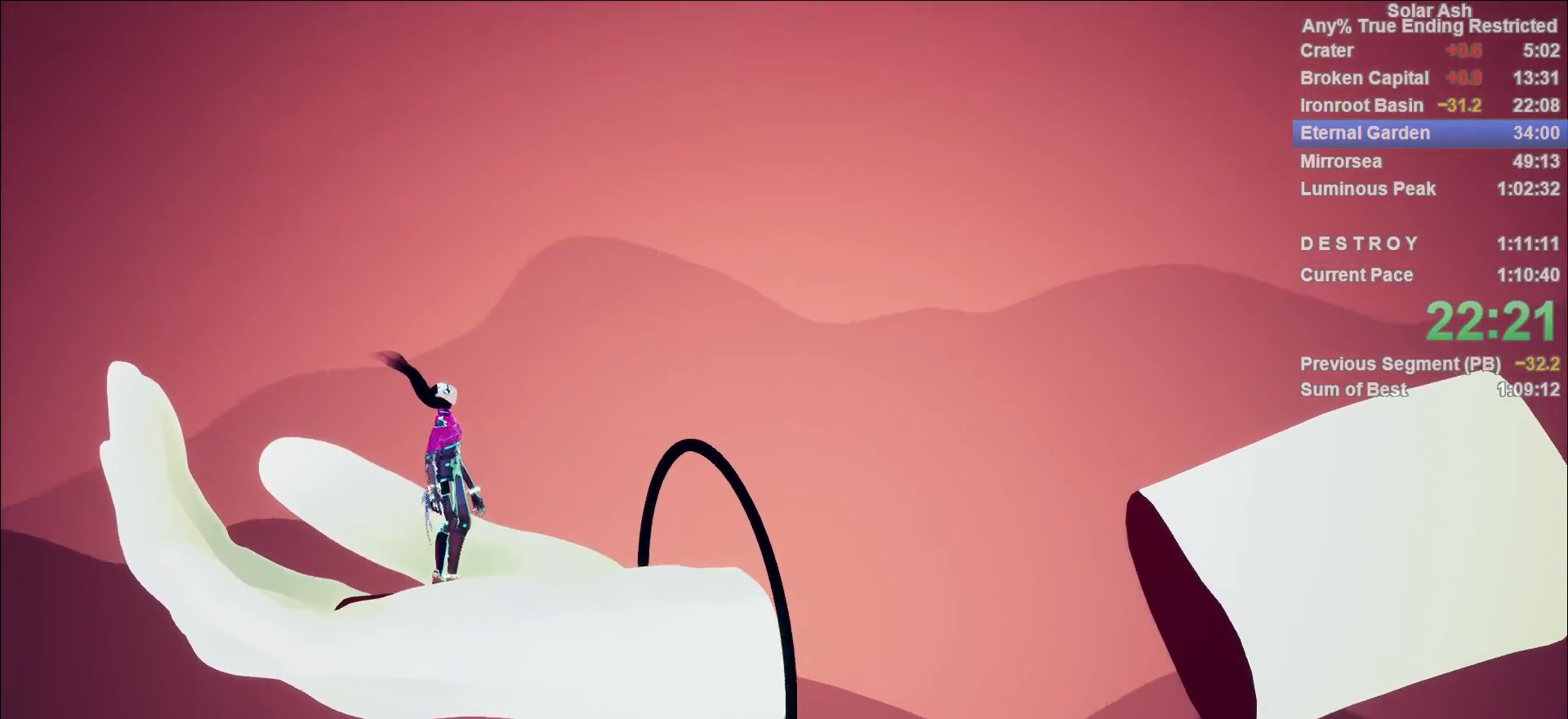
{"dt_ms": 500, "buttons": [], "left_stick": "center", "right_stick": "center", "events": [[17, "CROSS", "down"], [83, "CROSS", "up"], [150, "CROSS", "down"], [200, "CROSS", "up"], [267, "CROSS", "down"], [333, "CROSS", "up"], [400, "CROSS", "down"], [450, "CROSS", "up"]]}
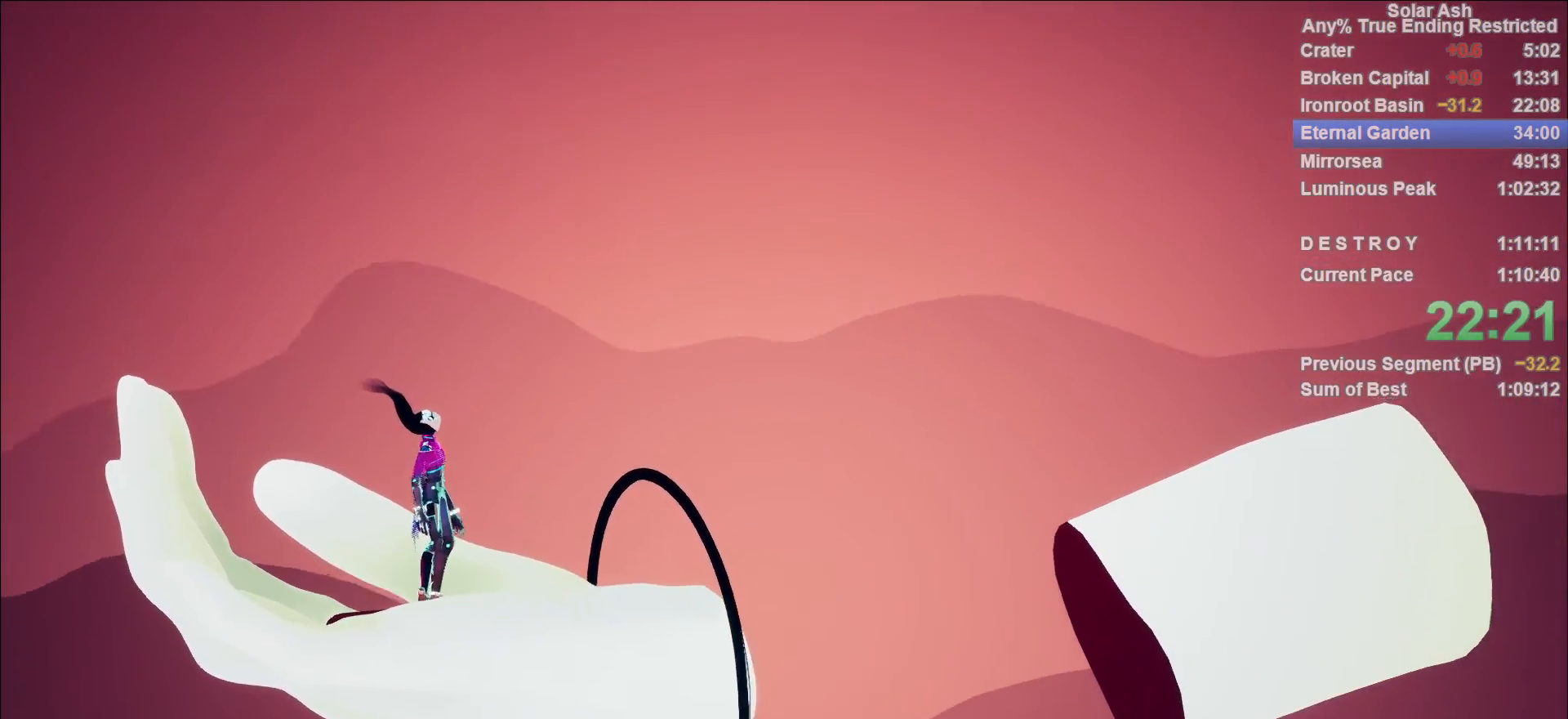
{"dt_ms": 500, "buttons": [], "left_stick": "center", "right_stick": "center", "events": [[33, "CROSS", "down"], [100, "CROSS", "up"], [167, "CROSS", "down"], [200, "CROSS", "up"], [300, "CROSS", "down"], [333, "CROSS", "up"], [417, "CROSS", "down"], [467, "CROSS", "up"]]}
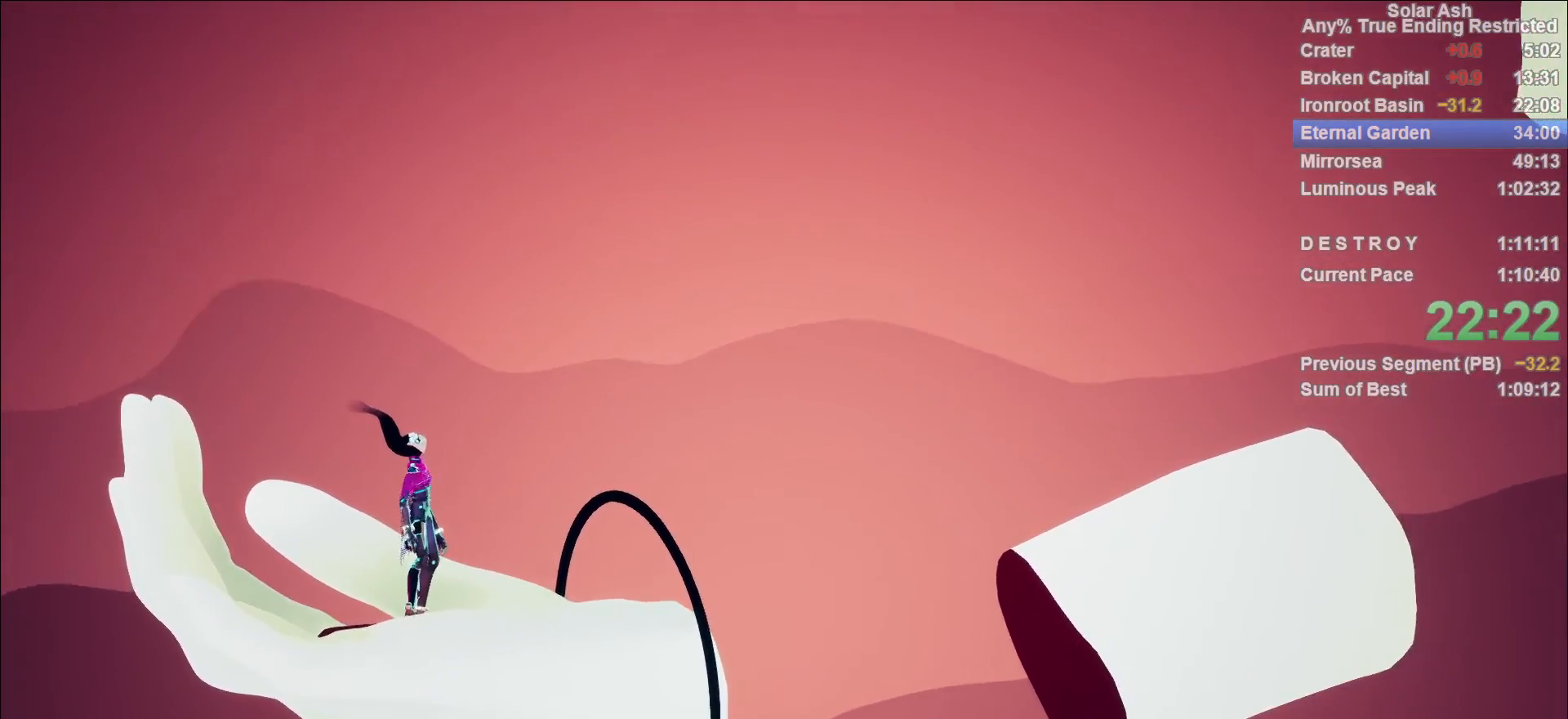
{"dt_ms": 500, "buttons": [], "left_stick": "center", "right_stick": "center", "events": [[50, "CROSS", "down"], [83, "CROSS", "up"], [167, "CROSS", "down"], [217, "CROSS", "up"], [300, "CROSS", "down"], [350, "CROSS", "up"], [417, "CROSS", "down"], [483, "CROSS", "up"]]}
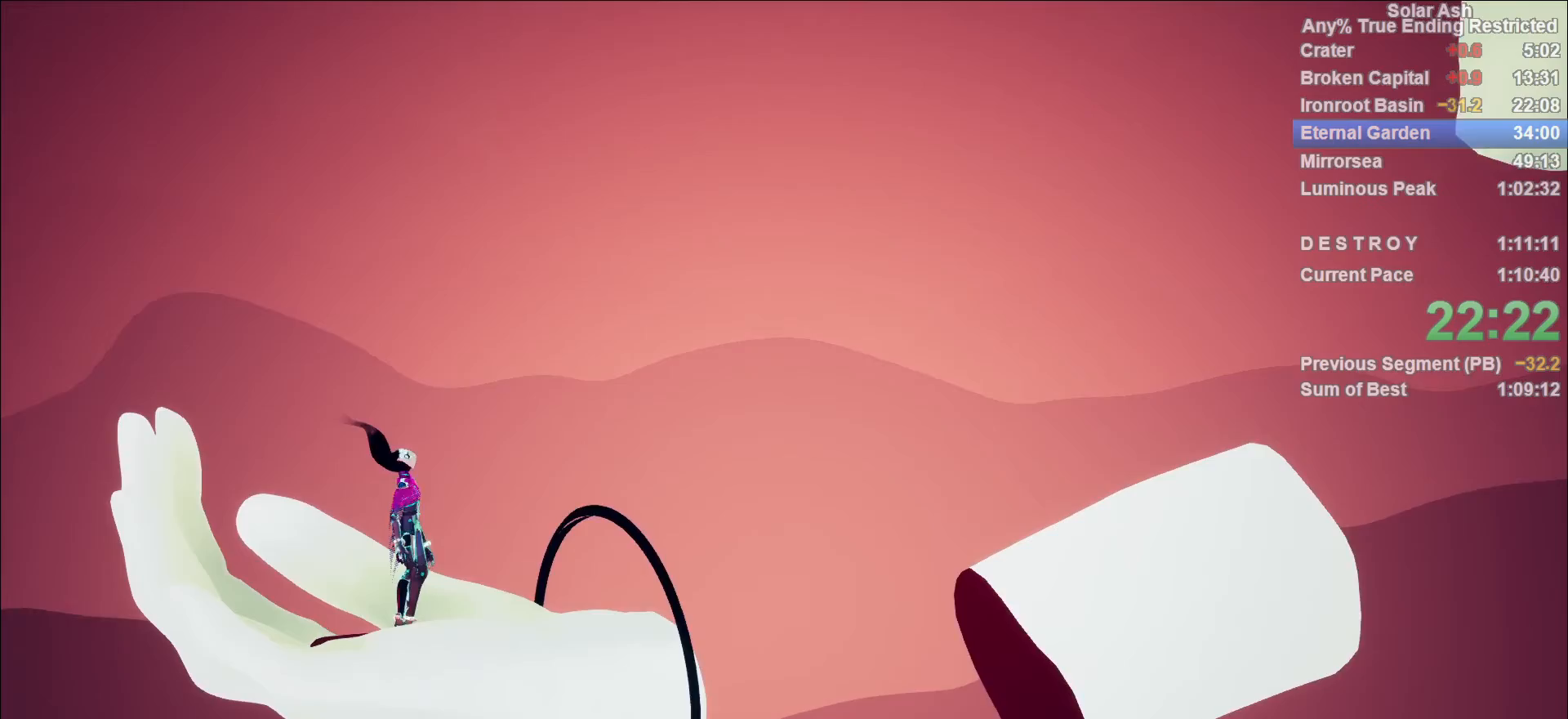
{"dt_ms": 500, "buttons": [], "left_stick": "center", "right_stick": "center", "events": [[67, "CROSS", "down"], [117, "CROSS", "up"], [183, "CROSS", "down"], [250, "CROSS", "up"], [317, "CROSS", "down"], [367, "CROSS", "up"], [433, "CROSS", "down"], [500, "CROSS", "up"]]}
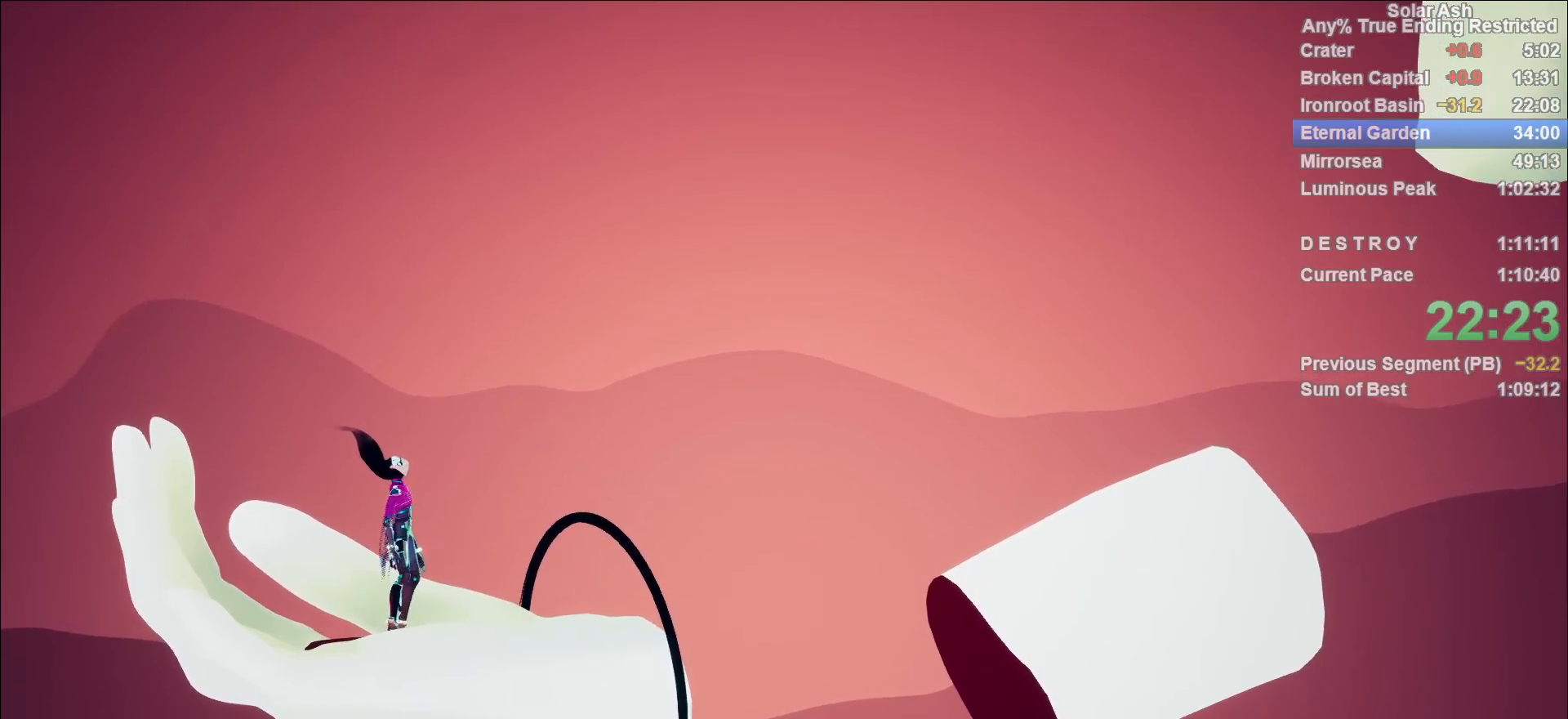
{"dt_ms": 500, "buttons": [], "left_stick": "center", "right_stick": "center", "events": [[67, "CROSS", "down"], [117, "CROSS", "up"], [183, "CROSS", "down"], [250, "CROSS", "up"], [333, "CROSS", "down"], [383, "CROSS", "up"], [450, "CROSS", "down"], [500, "CROSS", "up"]]}
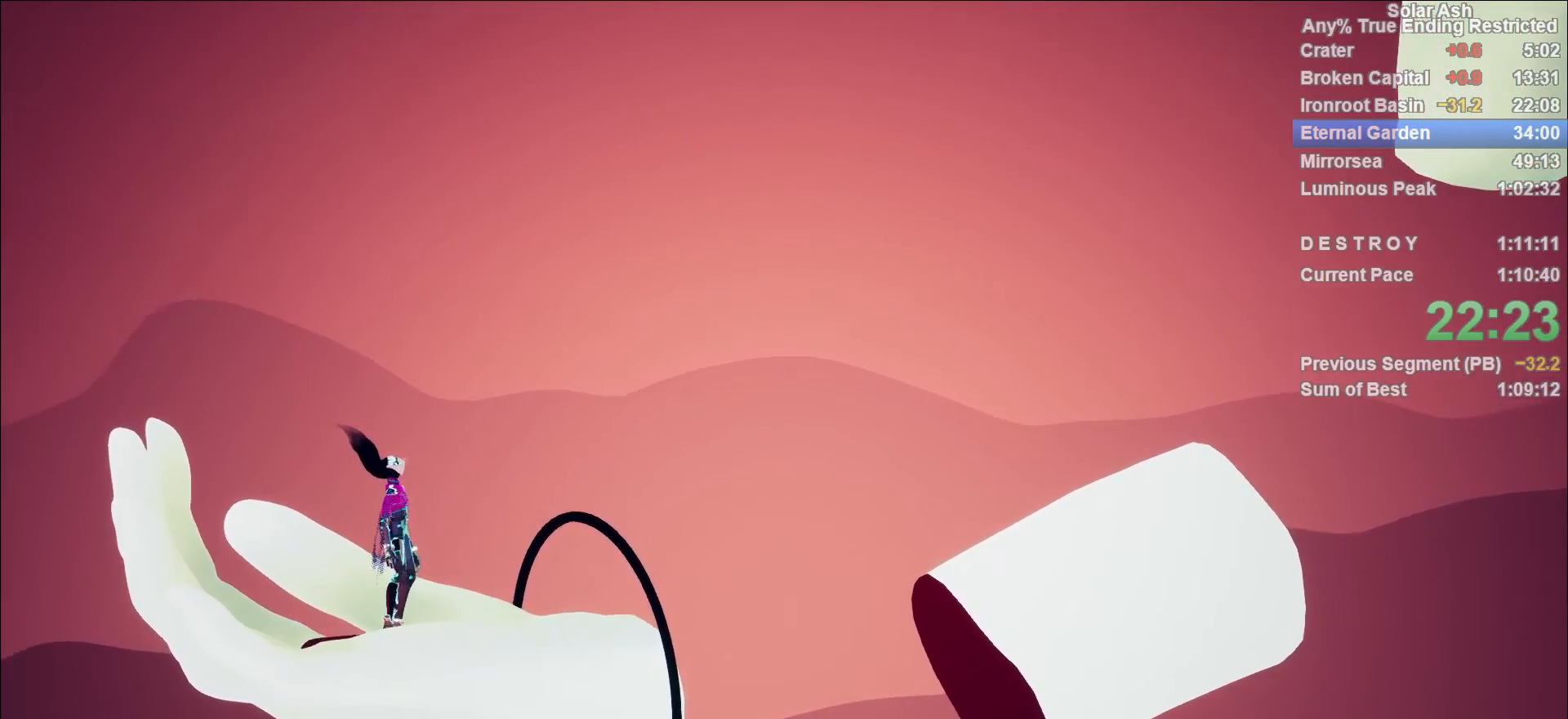
{"dt_ms": 500, "buttons": [], "left_stick": "center", "right_stick": "center", "events": [[83, "CROSS", "down"], [133, "CROSS", "up"], [217, "CROSS", "down"], [250, "CROSS", "up"], [333, "CROSS", "down"], [367, "CROSS", "up"], [450, "CROSS", "down"], [500, "CROSS", "up"]]}
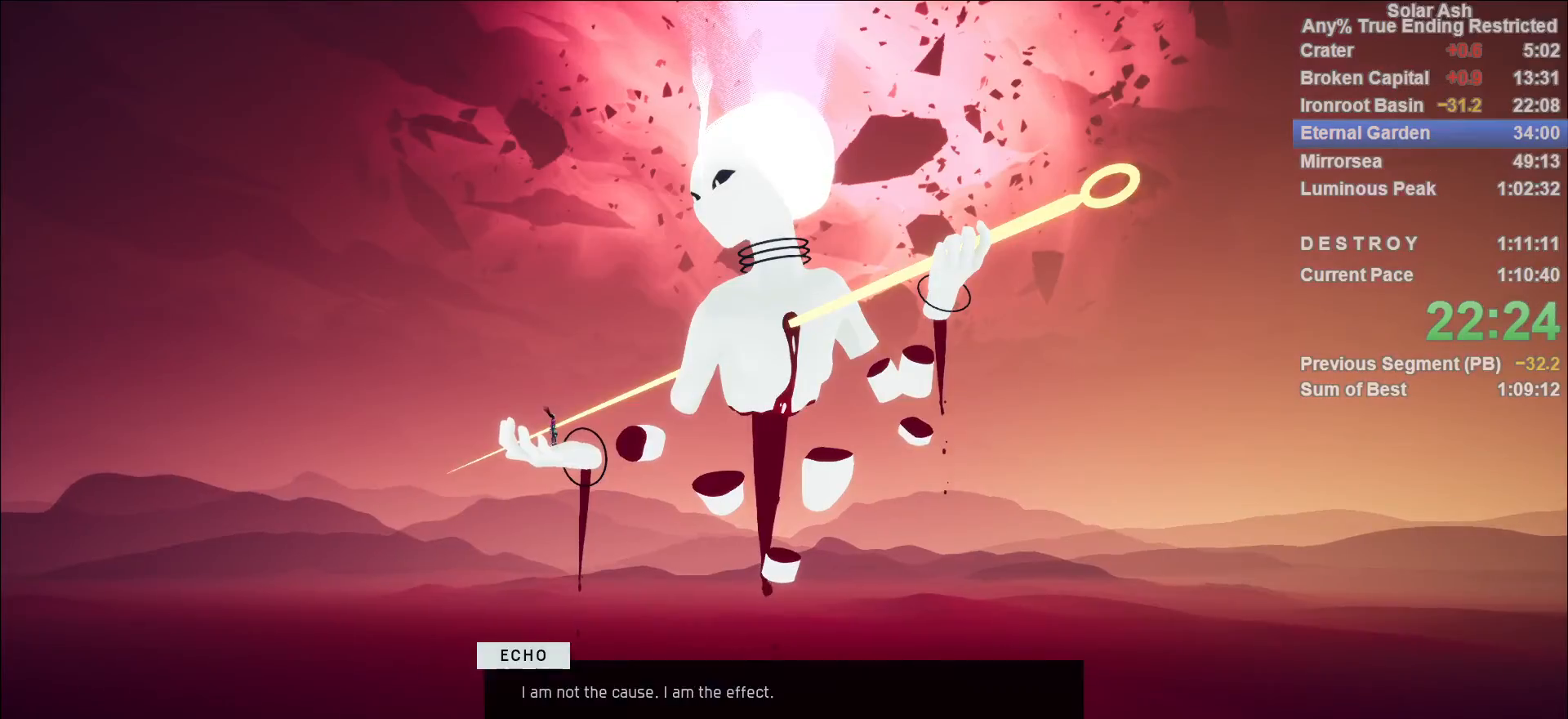
{"dt_ms": 500, "buttons": ["CROSS"], "left_stick": "center", "right_stick": "center", "events": [[100, "CROSS", "down"], [133, "CROSS", "up"], [217, "CROSS", "down"], [267, "CROSS", "up"], [333, "CROSS", "down"], [400, "CROSS", "up"], [467, "CROSS", "down"]]}
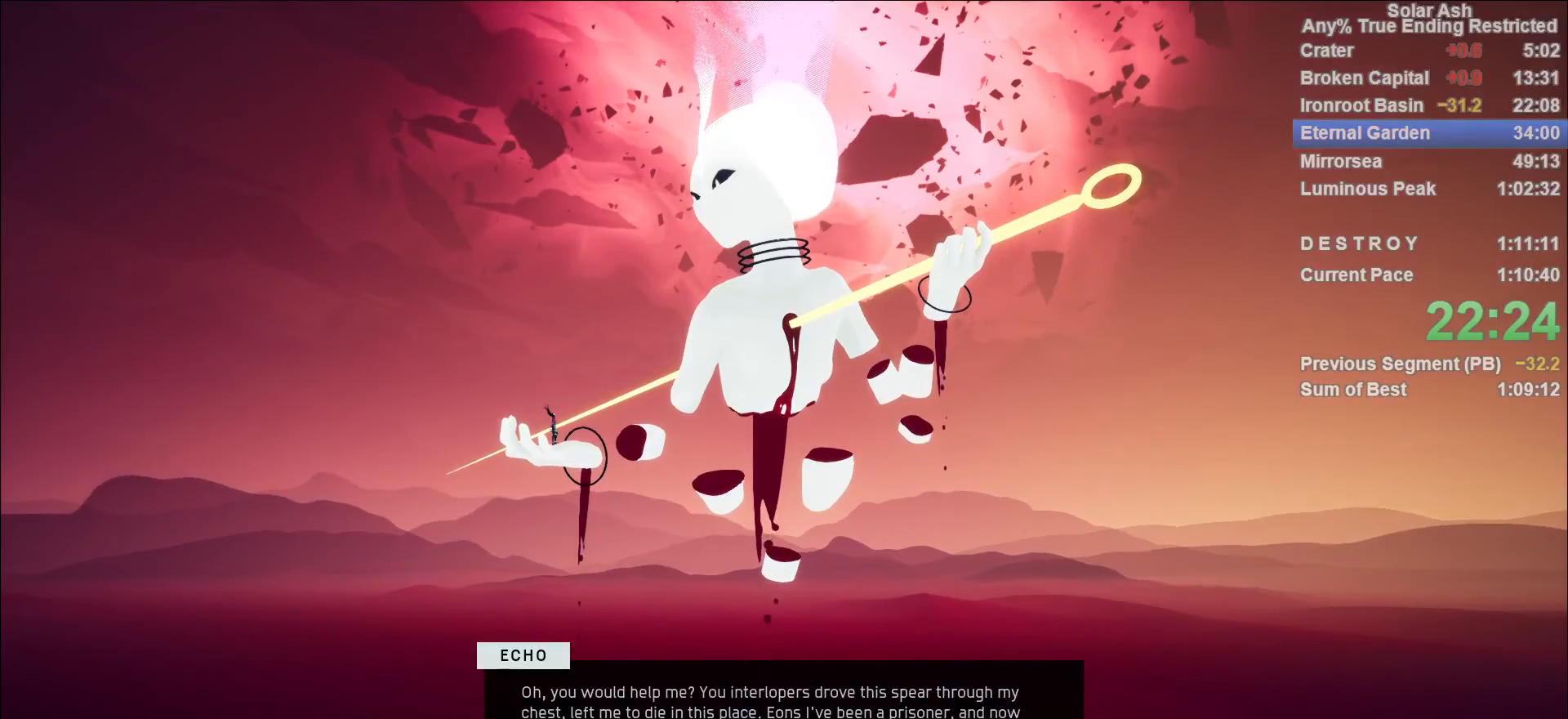
{"dt_ms": 500, "buttons": ["CROSS"], "left_stick": "center", "right_stick": "center", "events": [[17, "CROSS", "up"], [83, "CROSS", "down"], [133, "CROSS", "up"], [217, "CROSS", "down"], [283, "CROSS", "up"], [333, "CROSS", "down"], [400, "CROSS", "up"], [467, "CROSS", "down"]]}
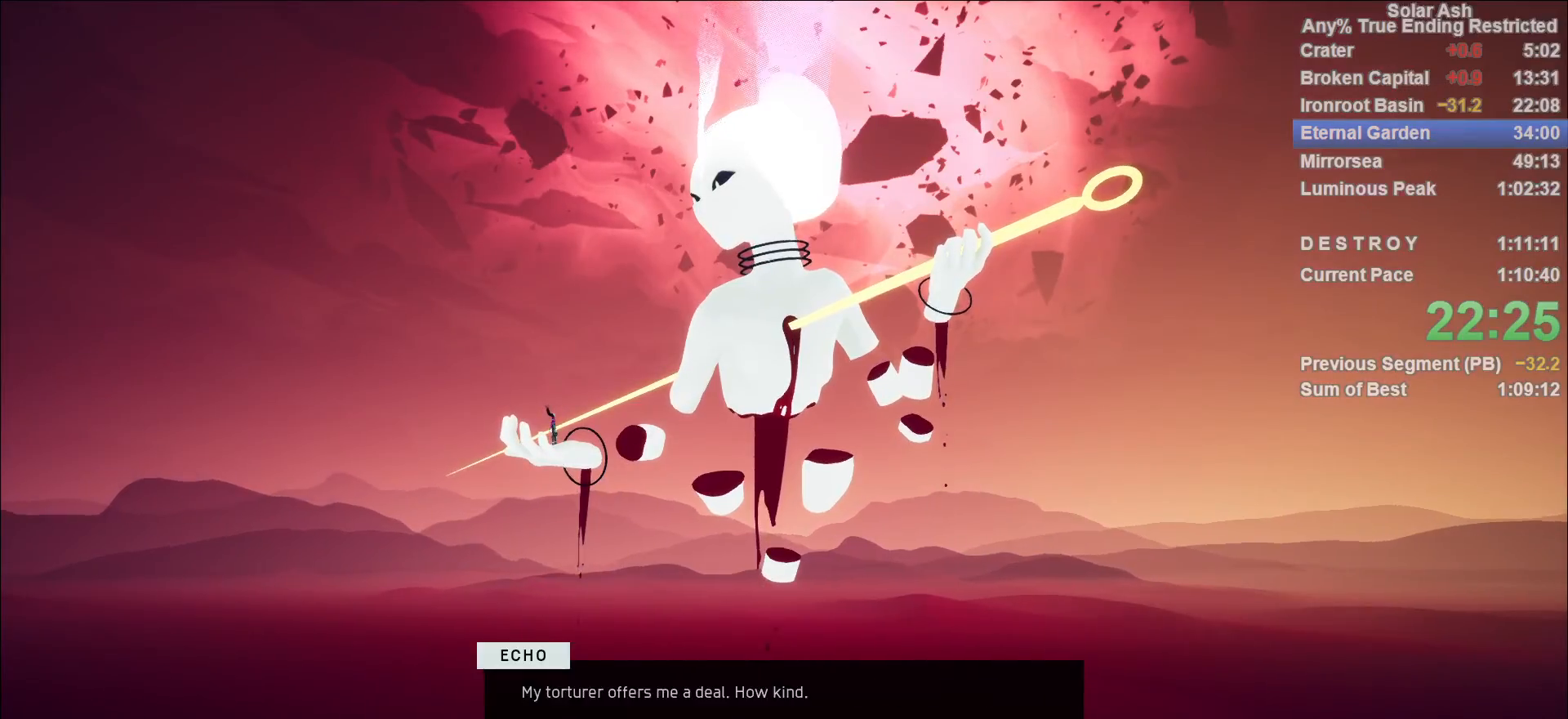
{"dt_ms": 500, "buttons": ["CROSS"], "left_stick": "center", "right_stick": "center", "events": [[17, "CROSS", "up"], [83, "CROSS", "down"], [150, "CROSS", "up"], [200, "CROSS", "down"], [283, "CROSS", "up"], [317, "CROSS", "down"], [400, "CROSS", "up"], [450, "CROSS", "down"]]}
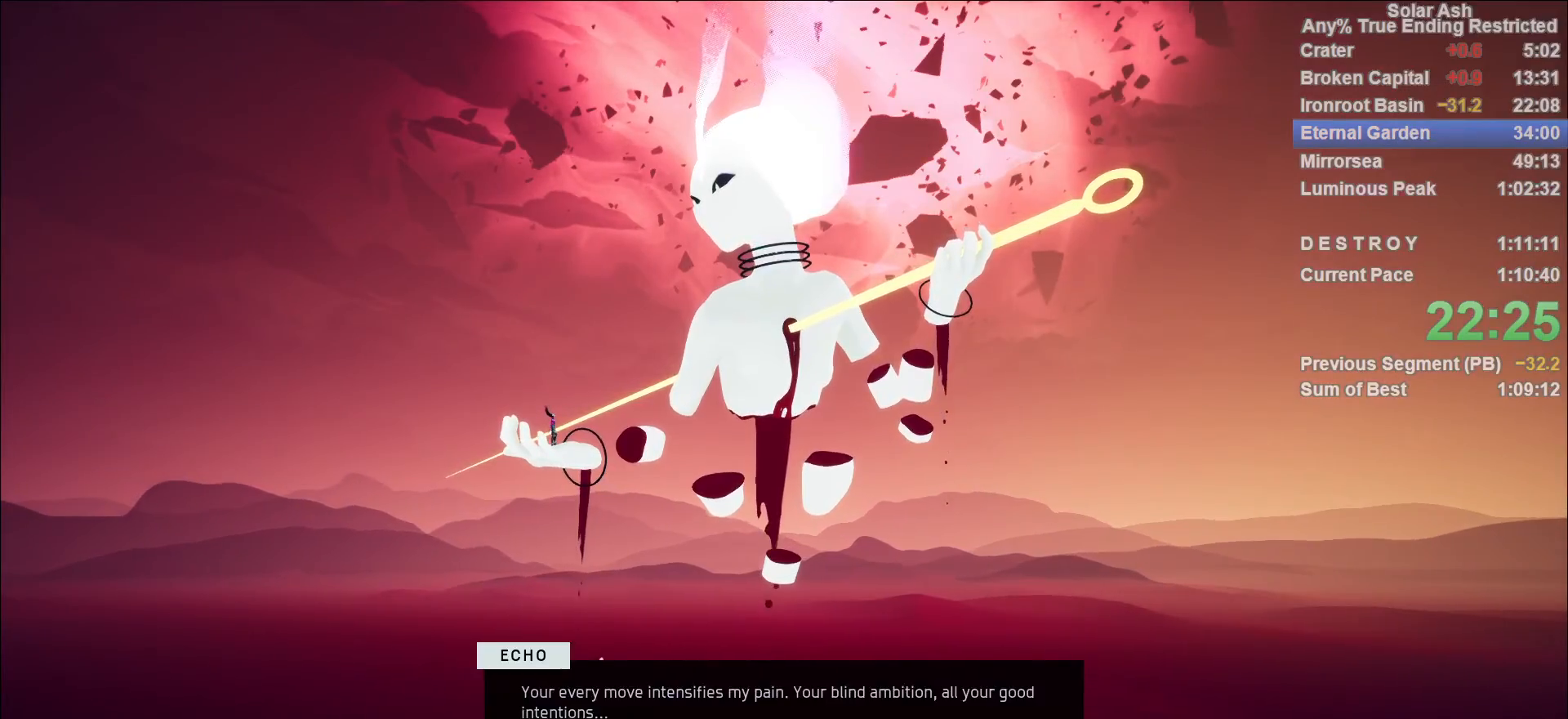
{"dt_ms": 500, "buttons": ["CROSS"], "left_stick": "center", "right_stick": "center", "events": [[17, "CROSS", "up"], [83, "CROSS", "down"], [150, "CROSS", "up"], [200, "CROSS", "down"], [267, "CROSS", "up"], [317, "CROSS", "down"], [383, "CROSS", "up"], [450, "CROSS", "down"]]}
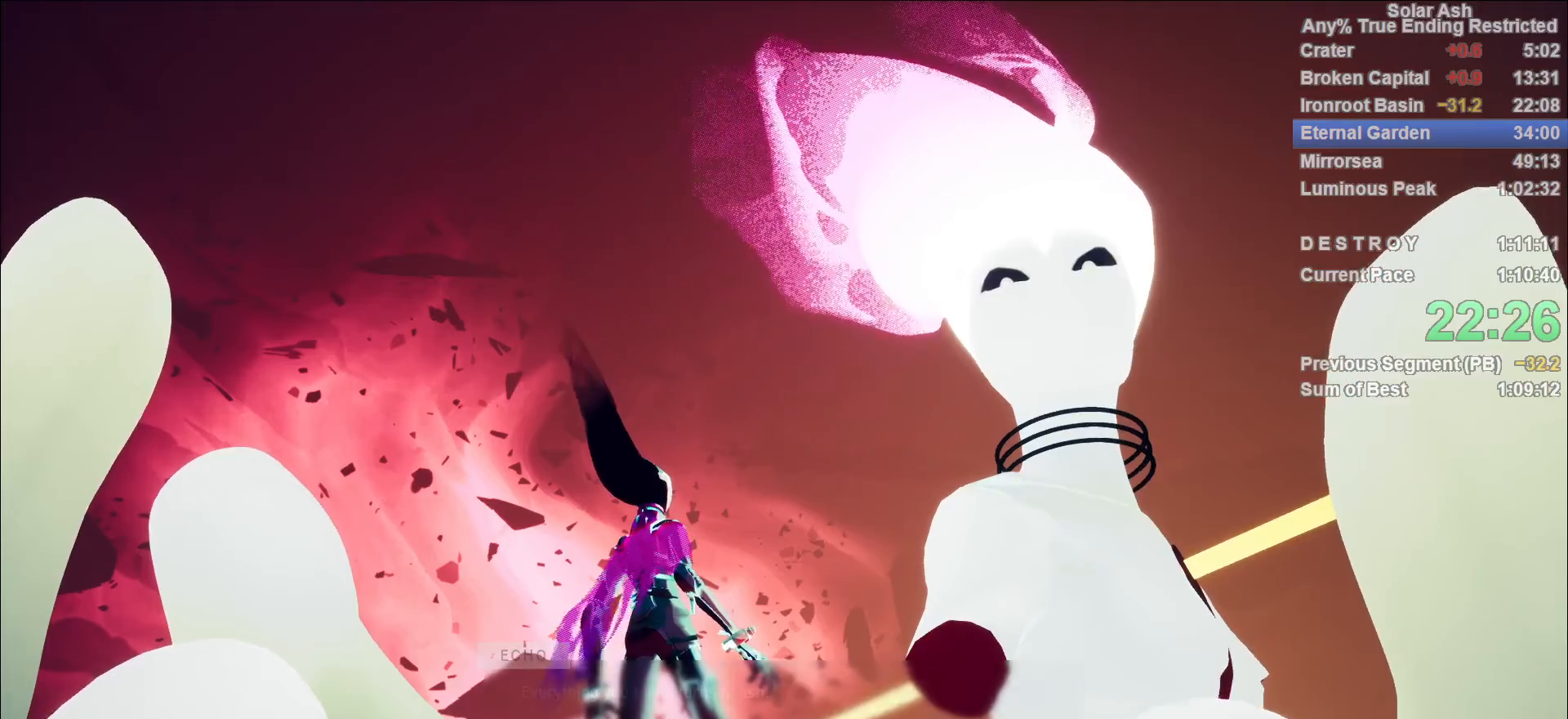
{"dt_ms": 500, "buttons": [], "left_stick": "center", "right_stick": "center", "events": [[17, "CROSS", "up"], [83, "CROSS", "down"], [150, "CROSS", "up"]]}